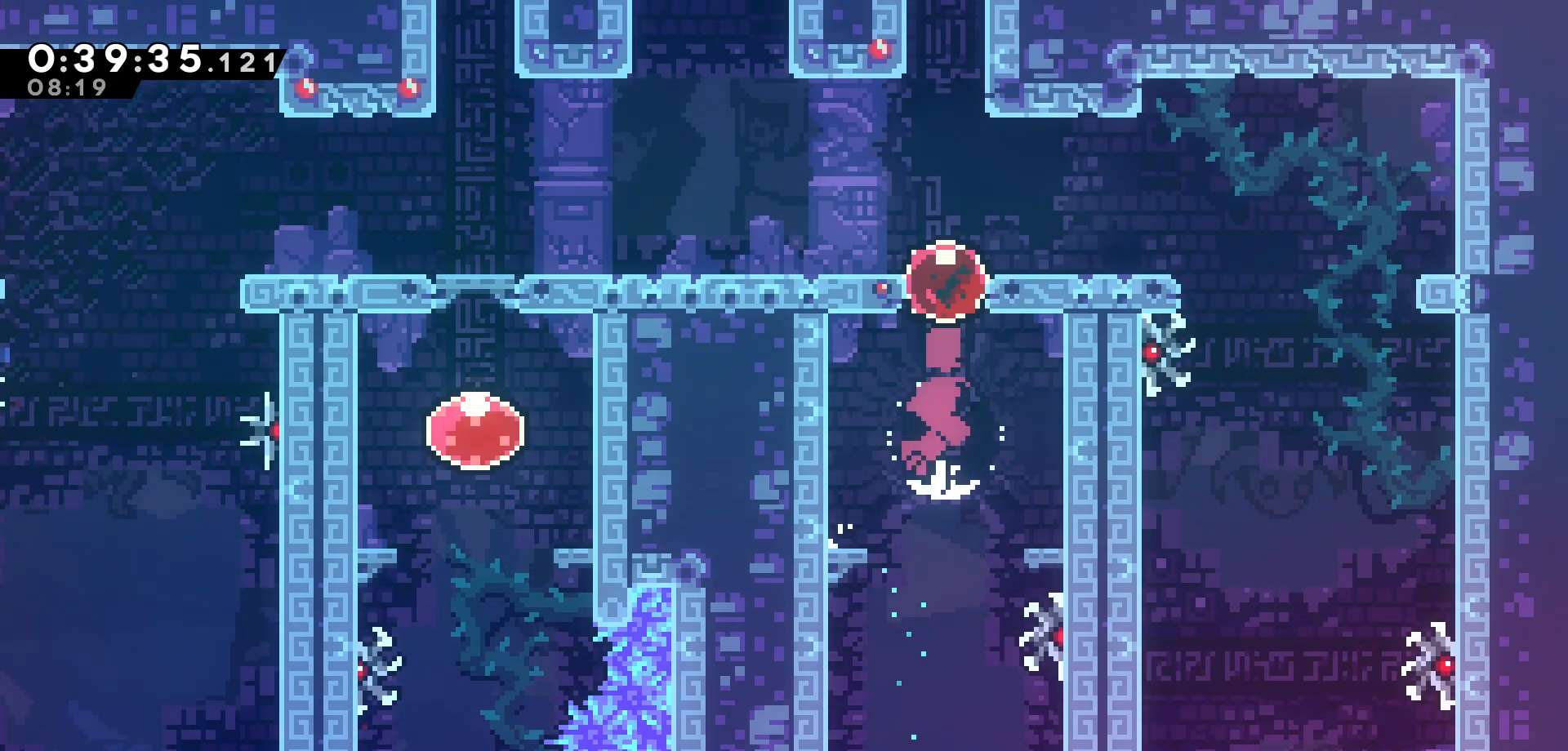
Gameplay with keyboard; each line is a JSON object with the keys held at the frame after it. "events" lists presses ("down") and releases ("up") of "dash", "demo", "down", "grab", "jump", "jump2", "left", "pause", "right", "talk" and "up" between this image and that frame as [ms after this image, input, new state], when the widget could be followed in between. No other keys are recorded. Mouse input is not recorded. Key names are as the overlay labels them; some are game actions (e.g. jump) rather than physical keys.
{"keys": ["up"], "events": []}
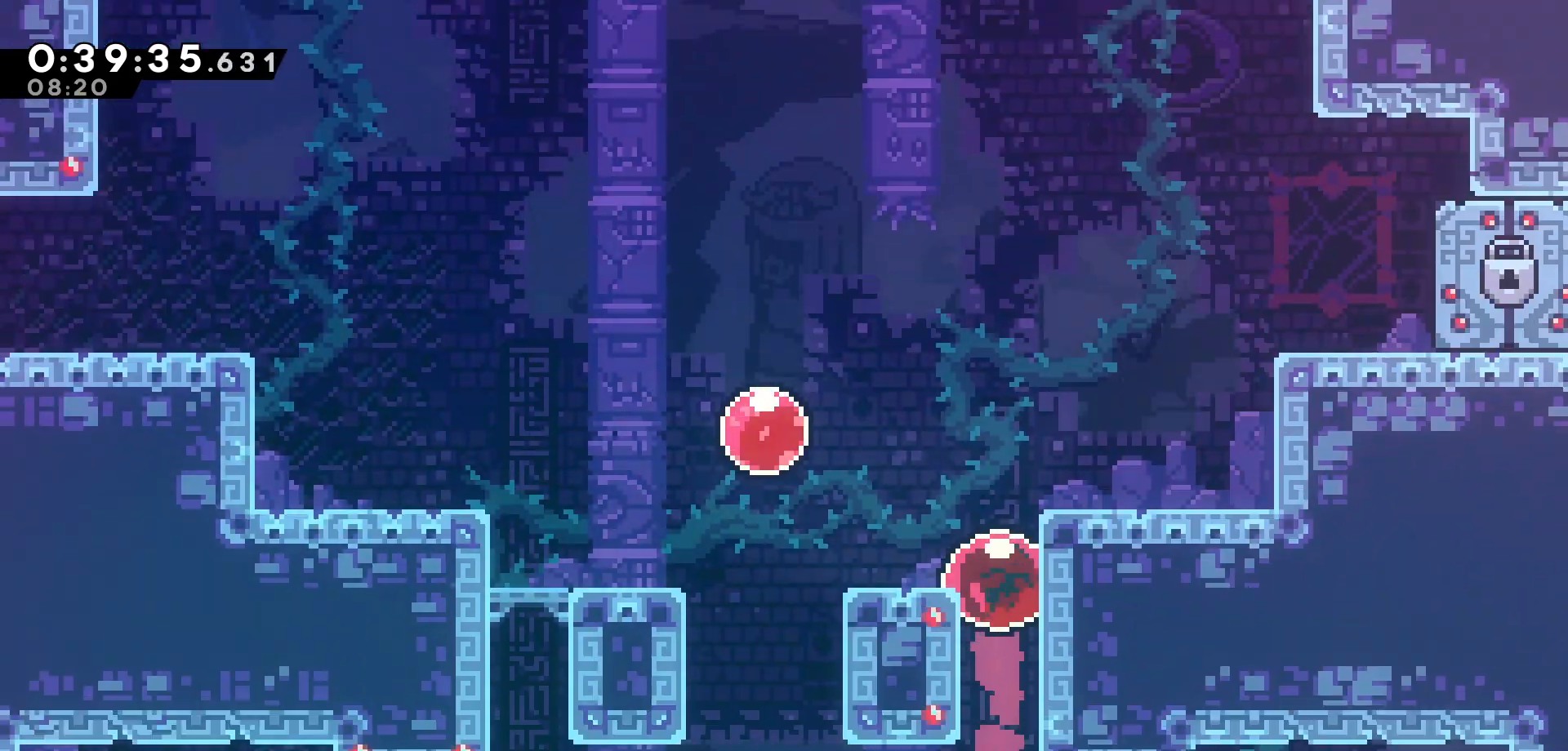
{"keys": ["up"], "events": []}
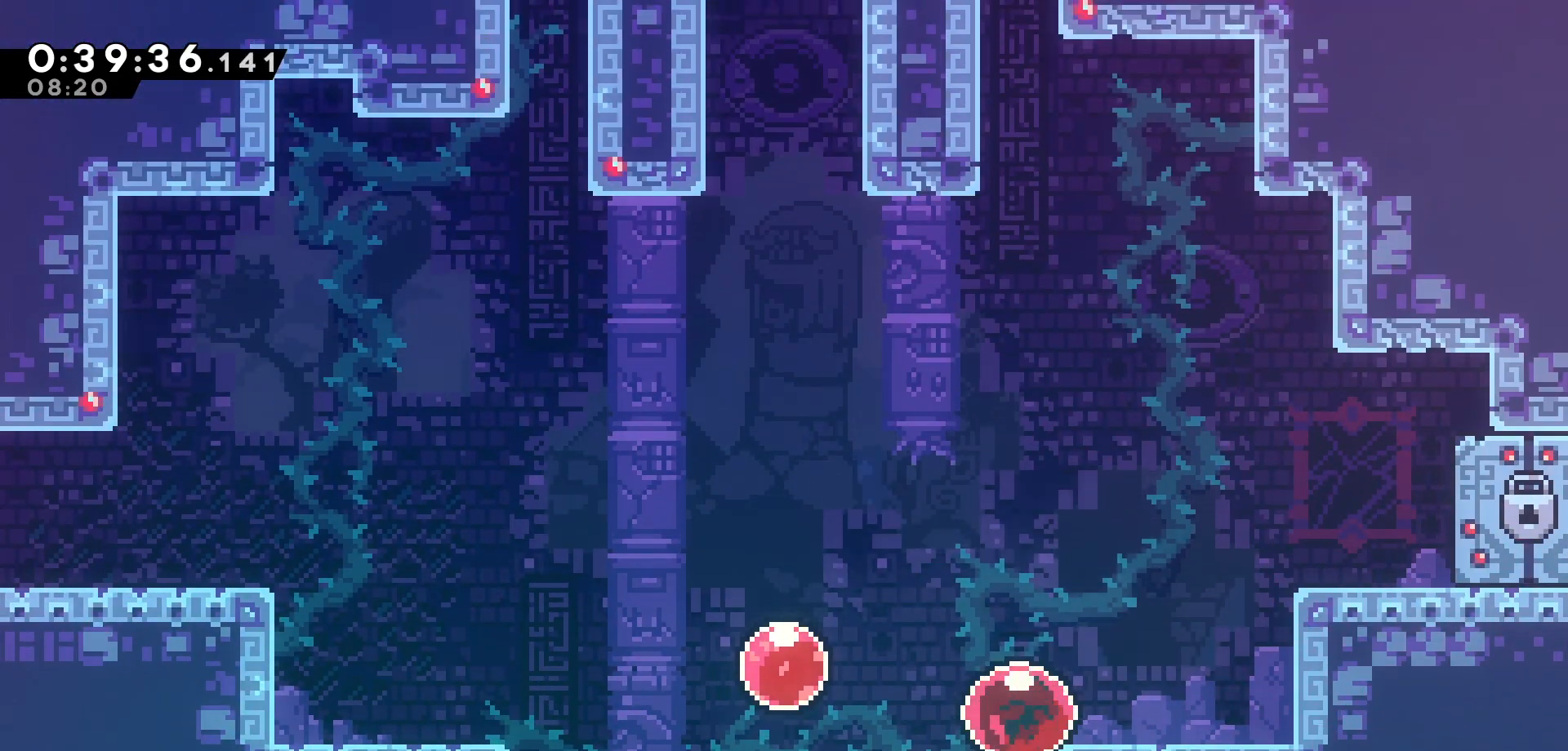
{"keys": ["up"], "events": []}
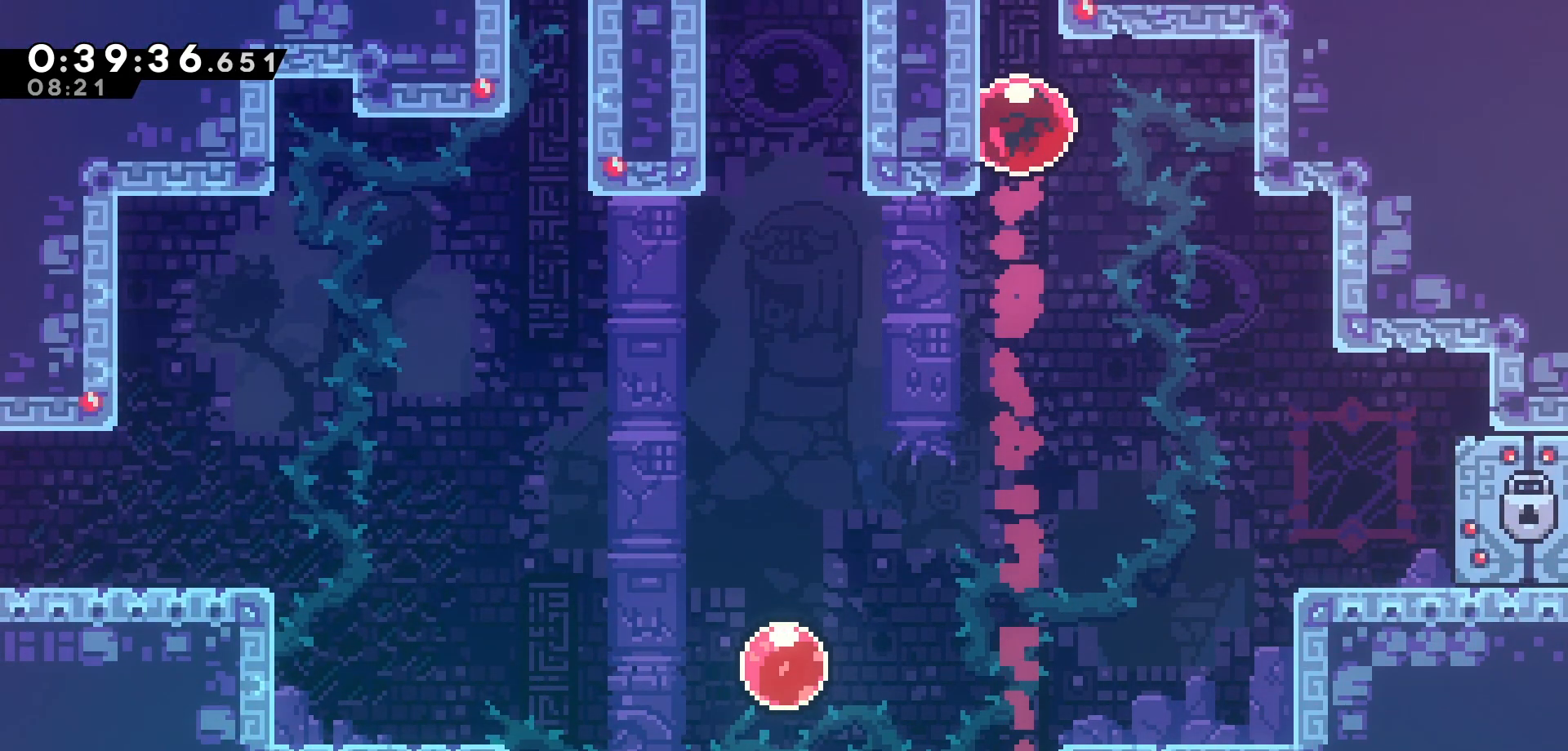
{"keys": ["up"], "events": []}
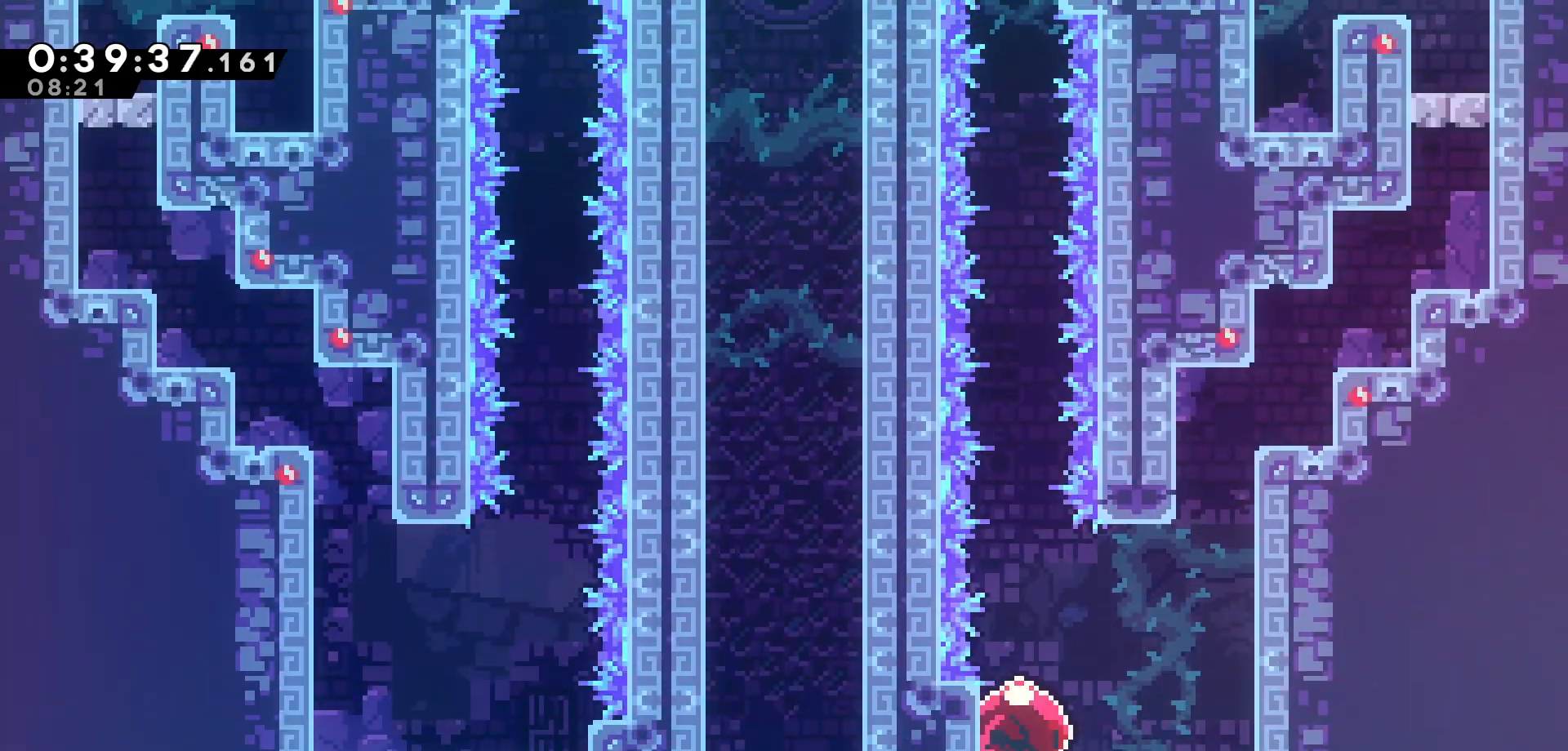
{"keys": ["up"], "events": []}
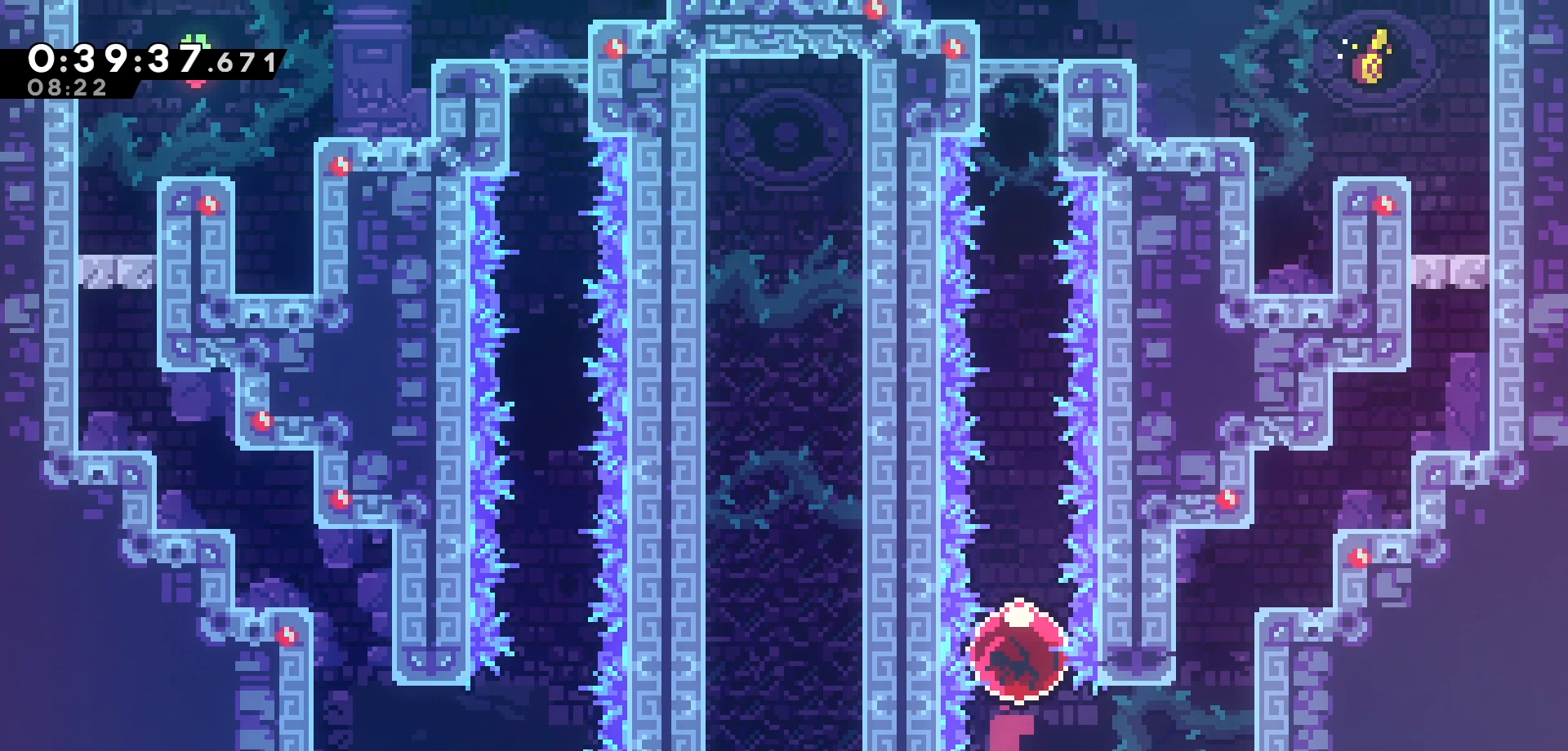
{"keys": [], "events": [[500, "up", "up"]]}
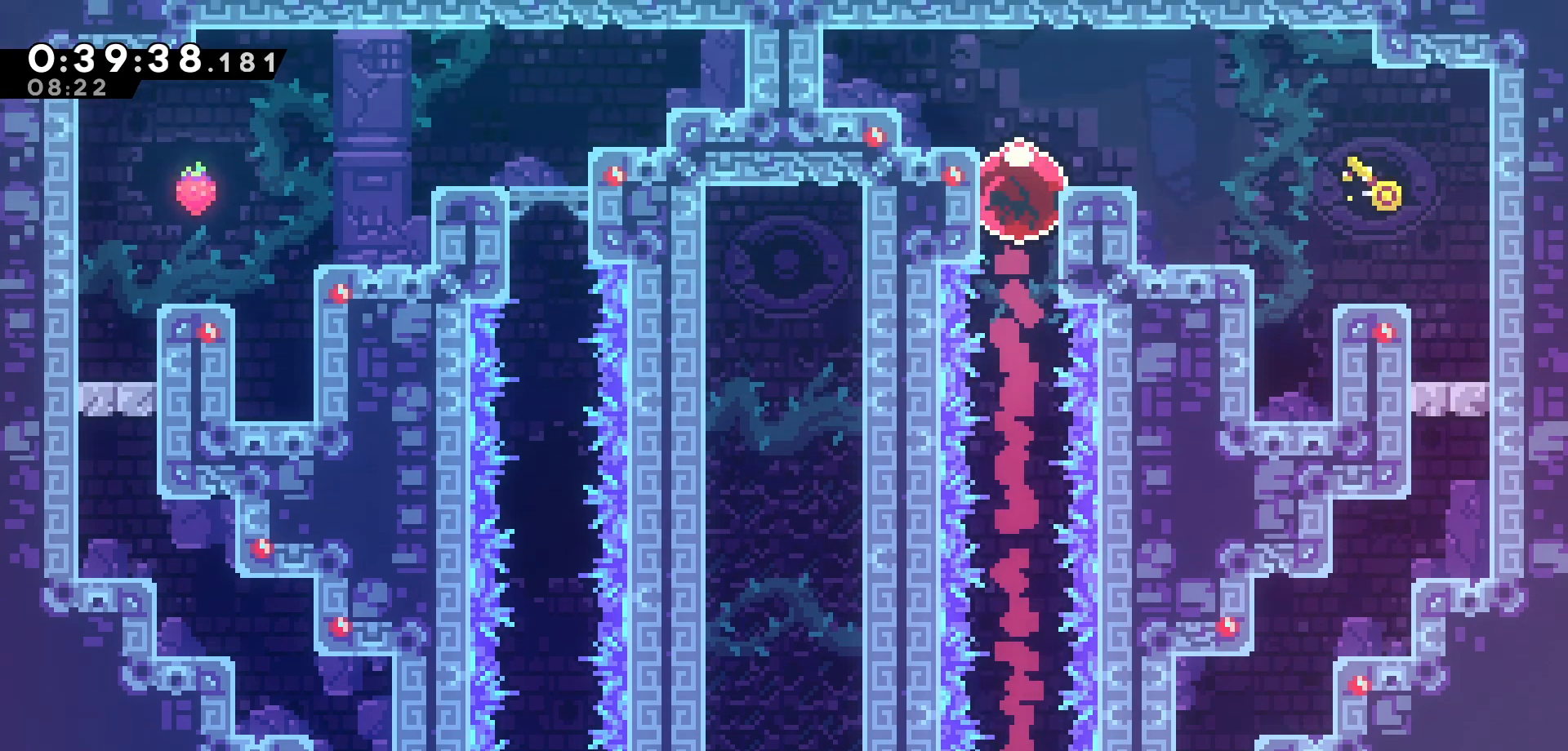
{"keys": ["dash", "down", "right"], "events": [[116, "dash", "down"], [116, "down", "down"], [116, "right", "down"], [233, "dash", "up"], [300, "jump", "down"], [416, "dash", "down"], [416, "jump", "up"]]}
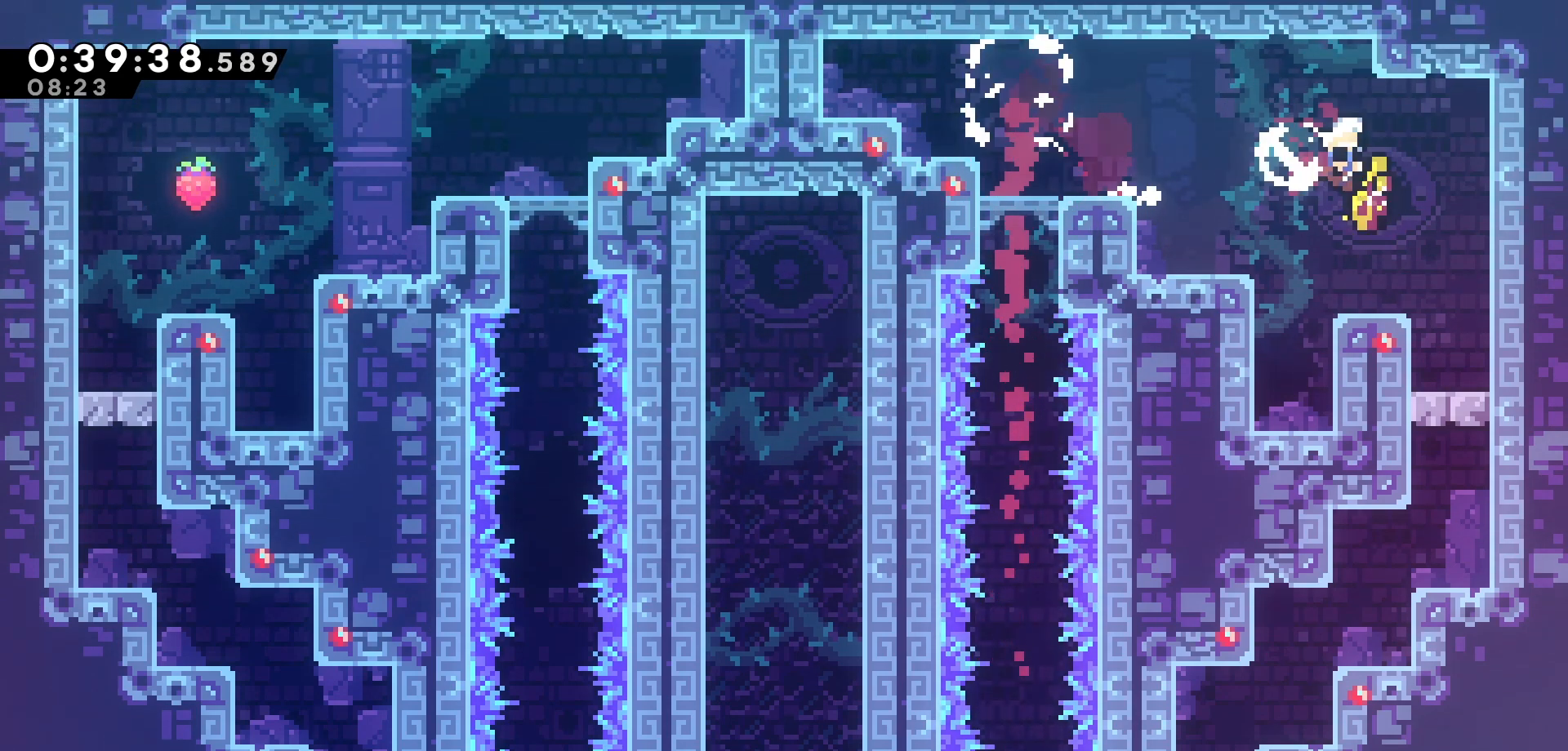
{"keys": [], "events": [[66, "dash", "up"], [183, "right", "up"], [300, "jump", "down"], [333, "down", "up"], [350, "jump", "up"]]}
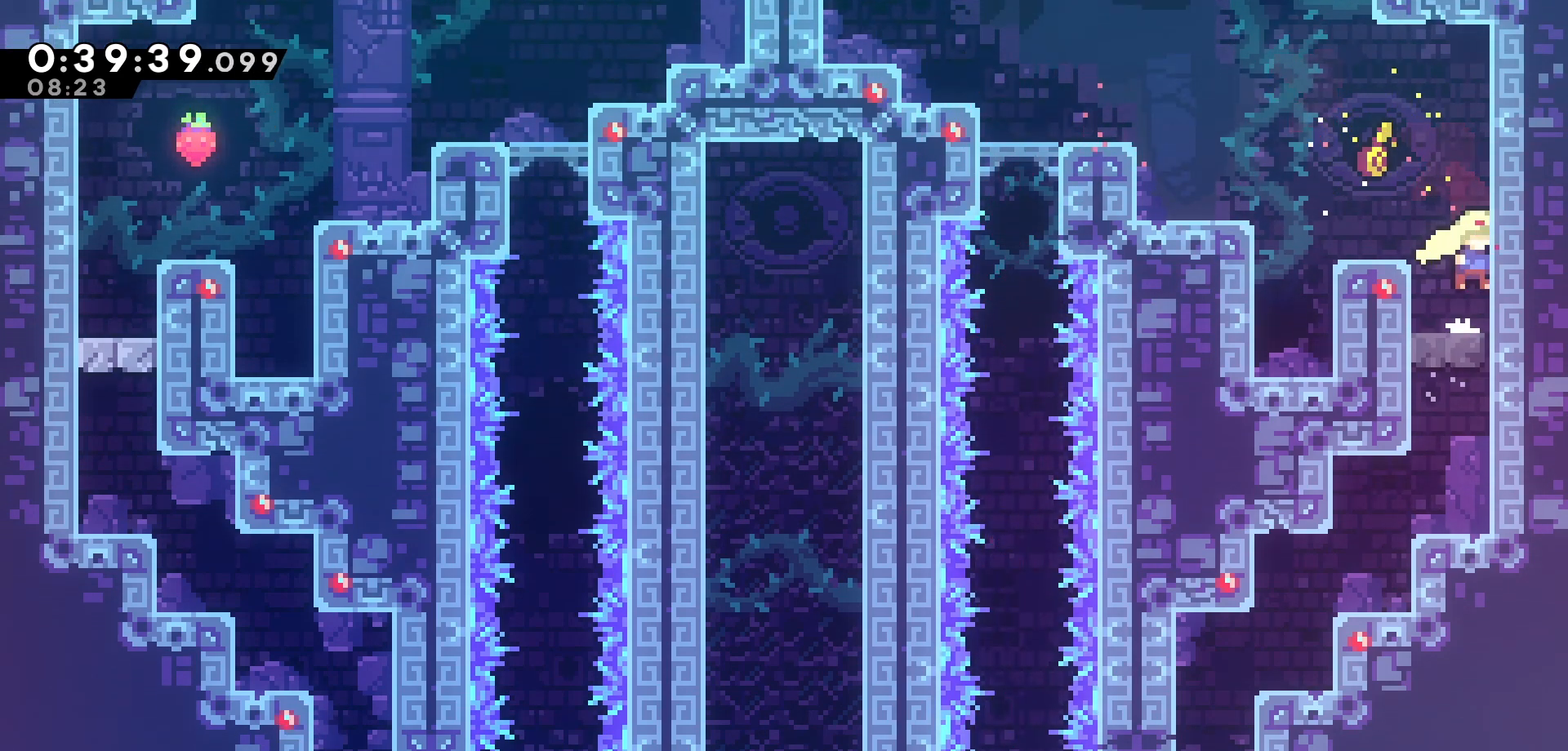
{"keys": ["left"], "events": [[183, "left", "down"]]}
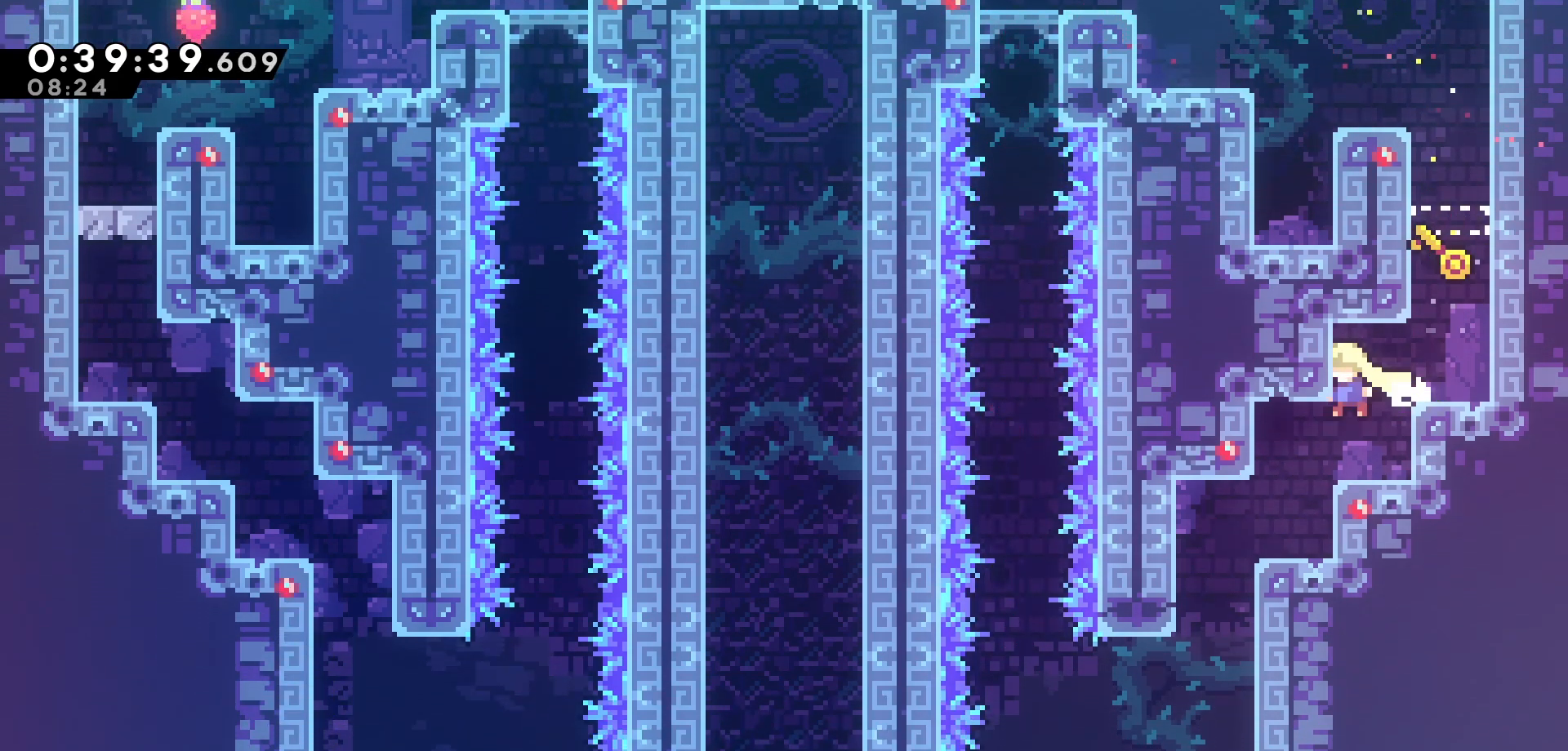
{"keys": ["left"], "events": []}
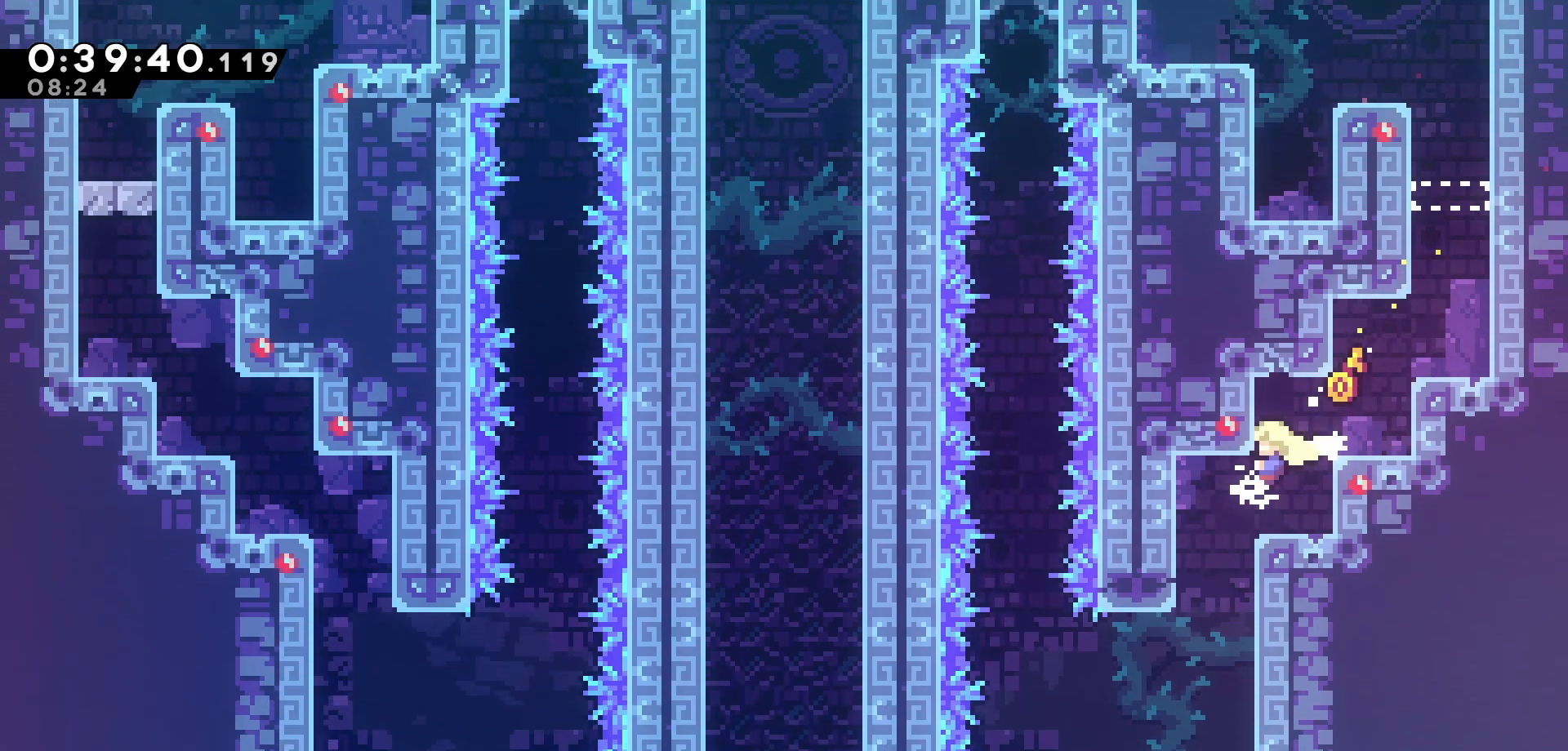
{"keys": [], "events": [[350, "left", "up"]]}
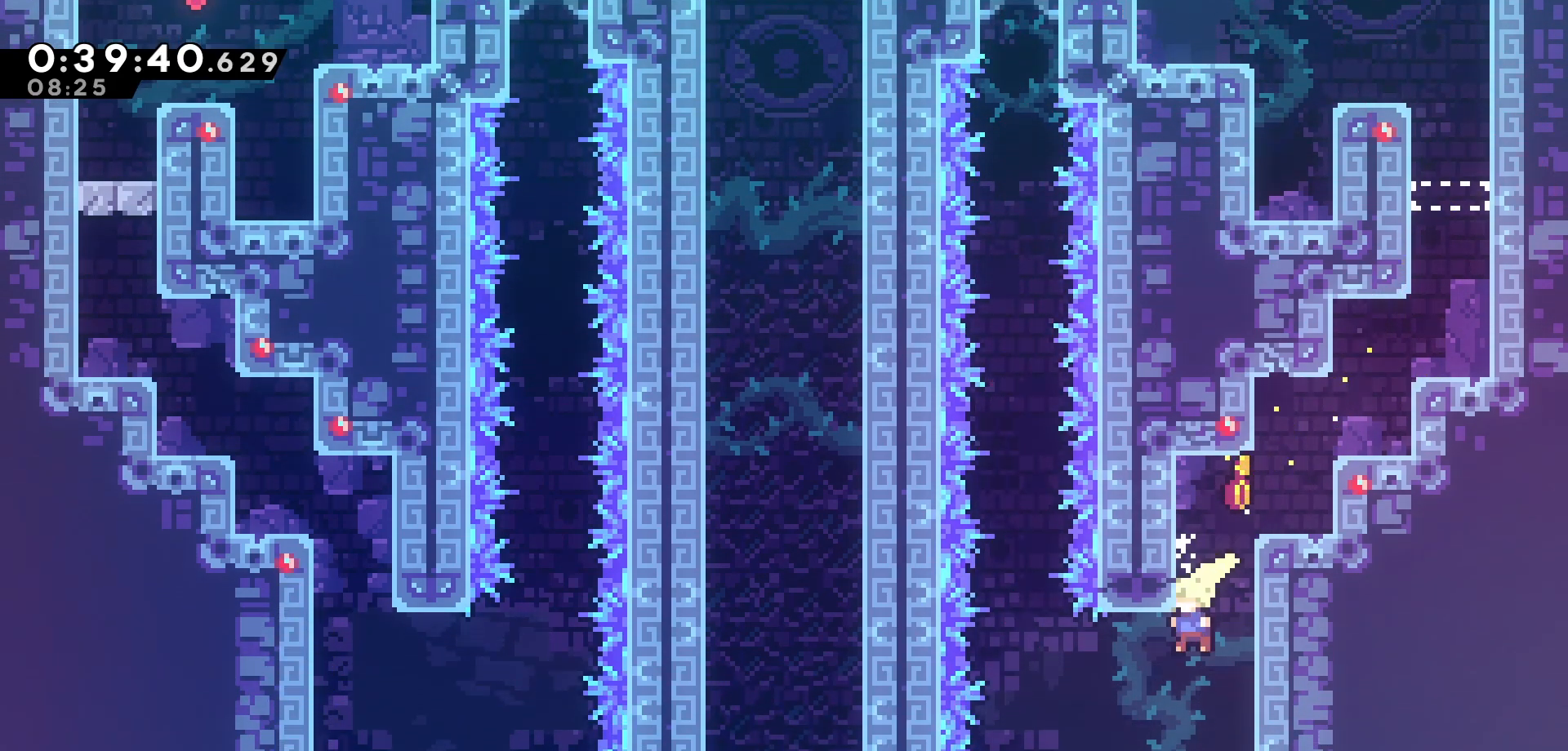
{"keys": ["left"], "events": [[83, "left", "down"]]}
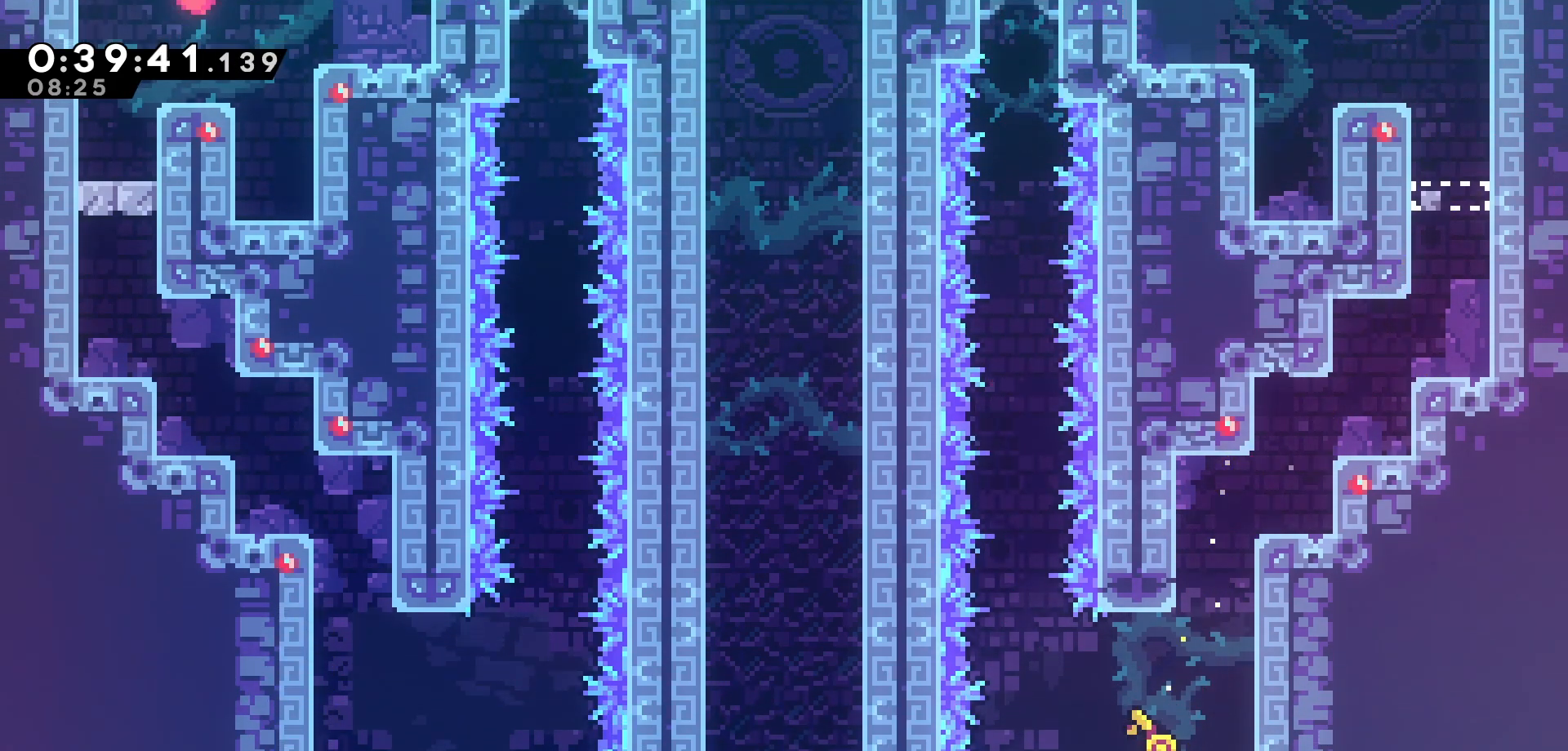
{"keys": ["down", "right"], "events": [[66, "down", "down"], [133, "left", "up"], [416, "right", "down"]]}
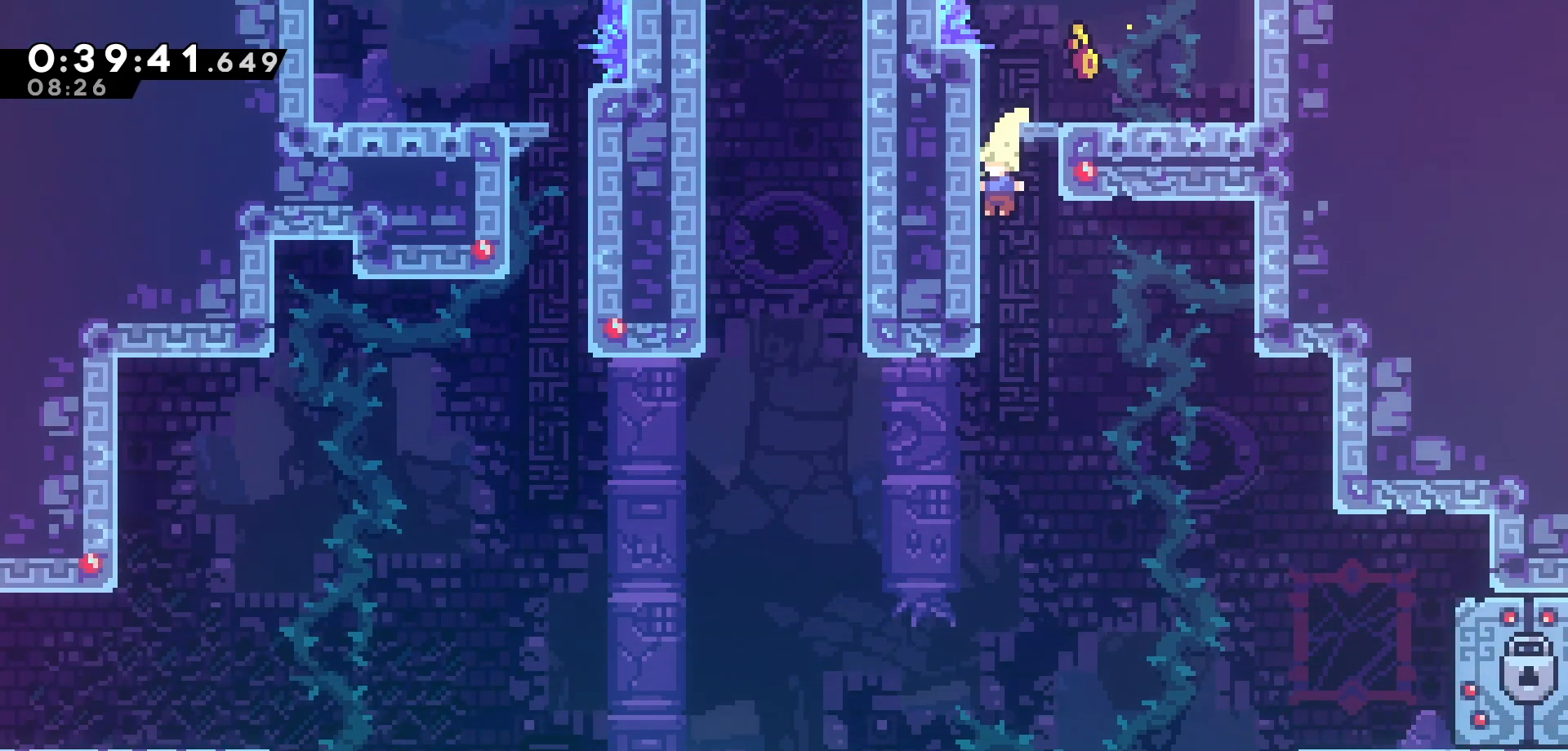
{"keys": ["down", "right"], "events": []}
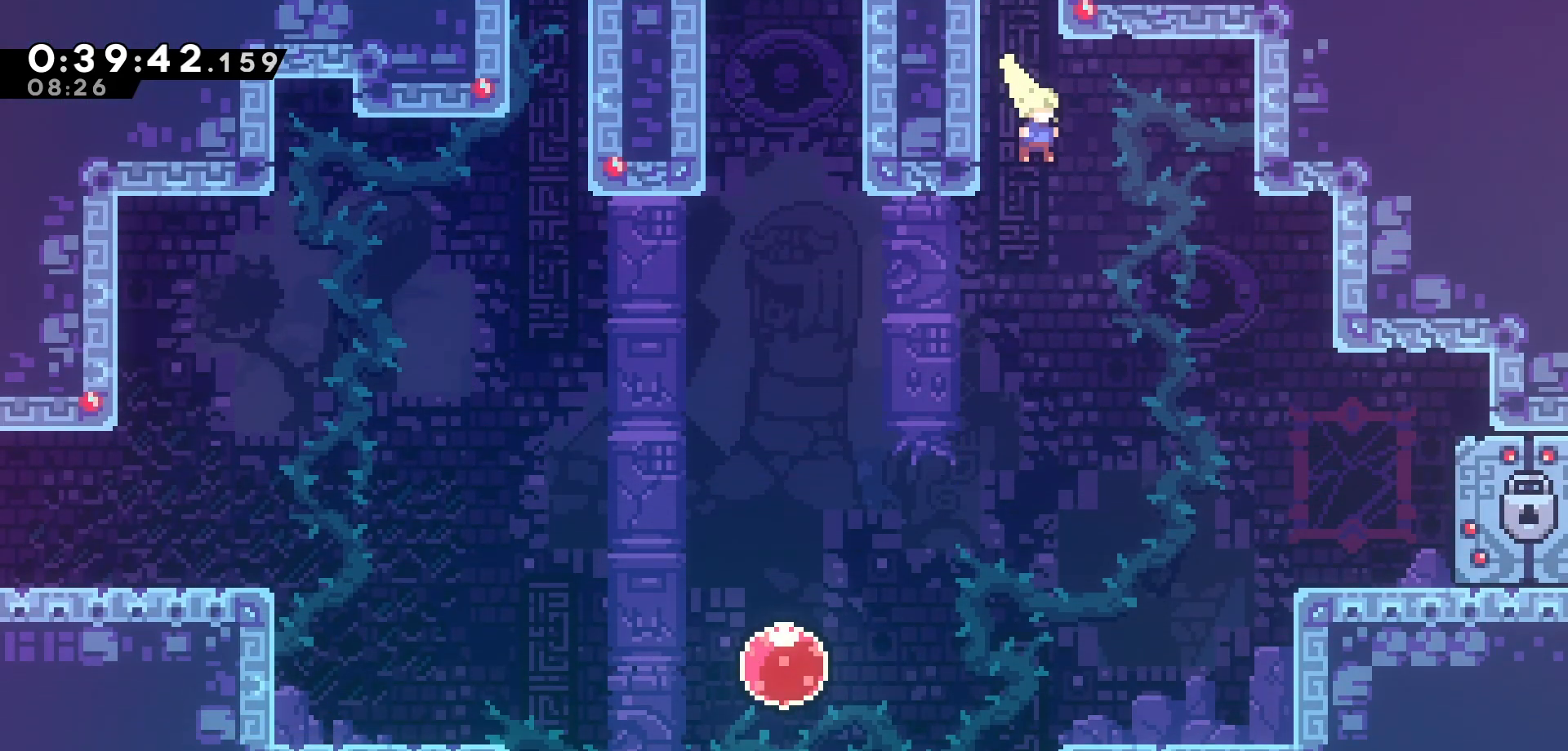
{"keys": ["grab", "right"], "events": [[133, "down", "up"], [250, "grab", "down"]]}
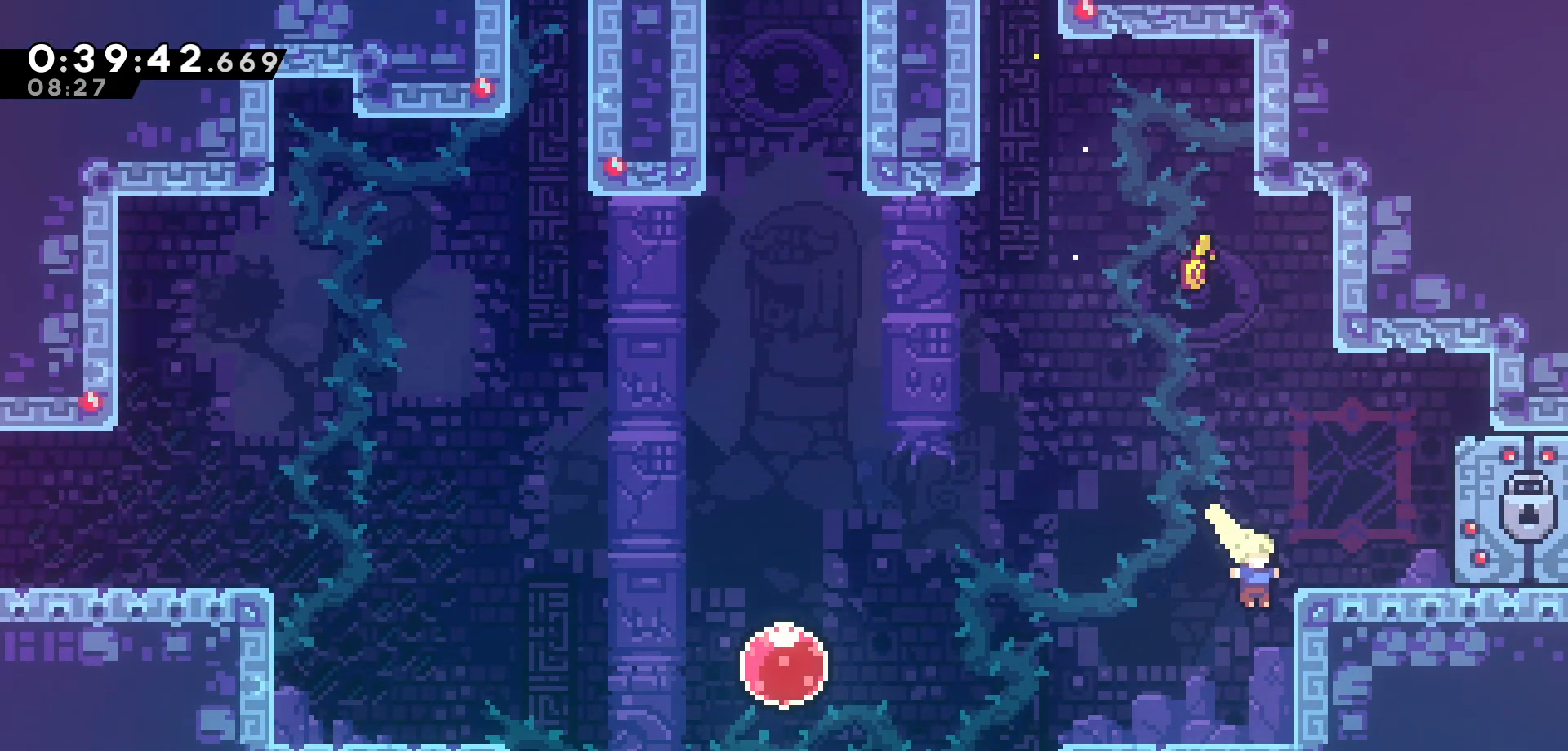
{"keys": [], "events": [[16, "jump", "down"], [150, "jump", "up"], [166, "grab", "up"], [366, "right", "up"]]}
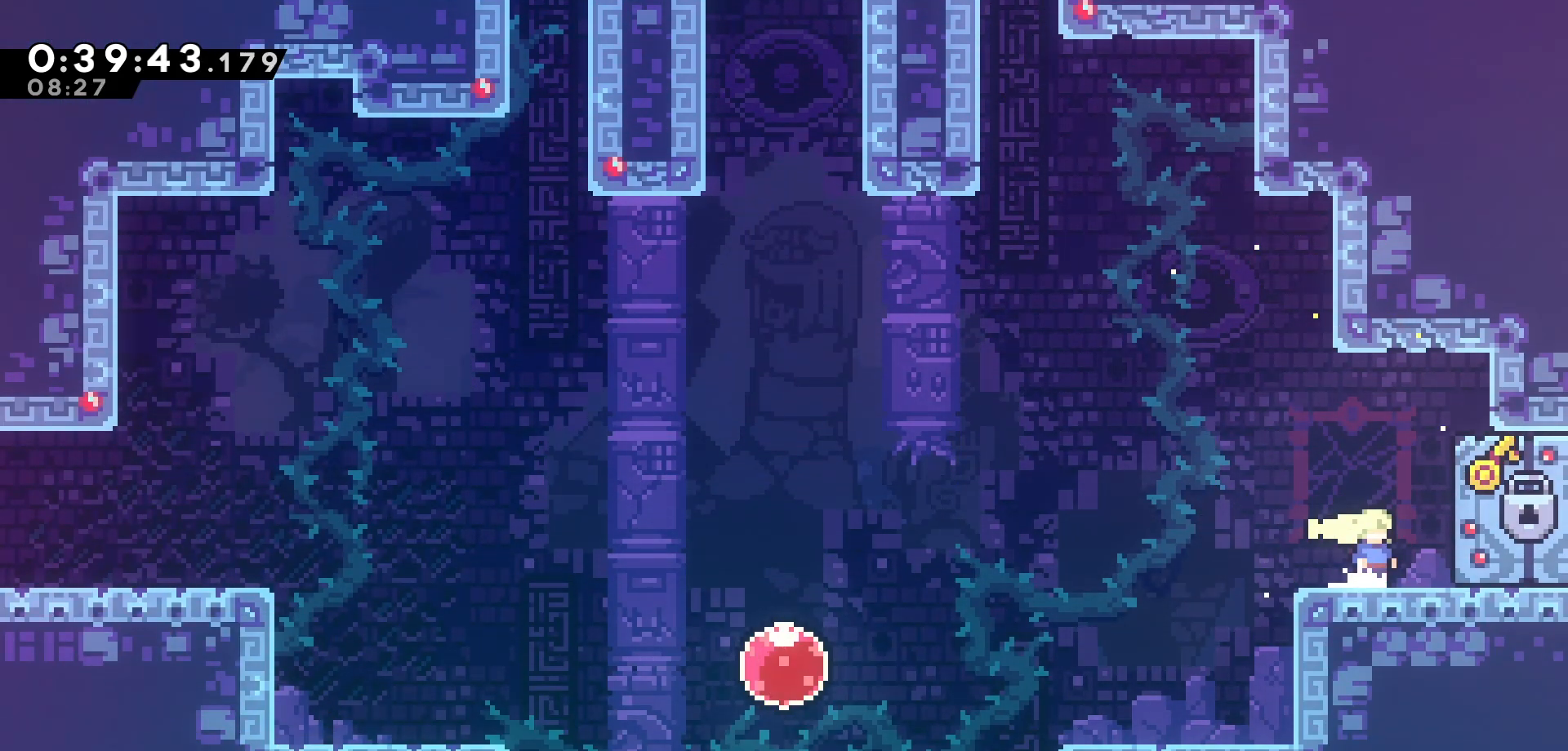
{"keys": [], "events": []}
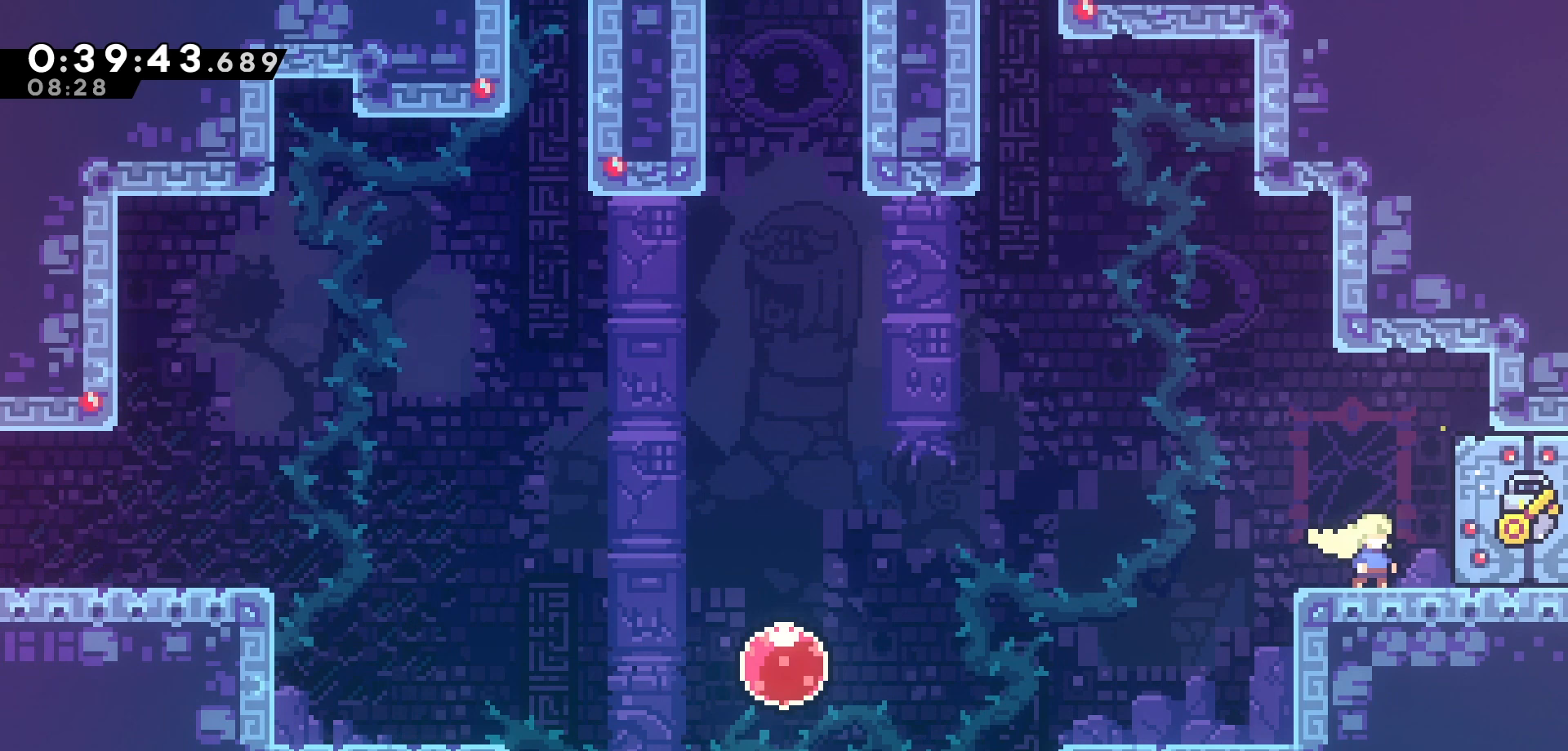
{"keys": [], "events": []}
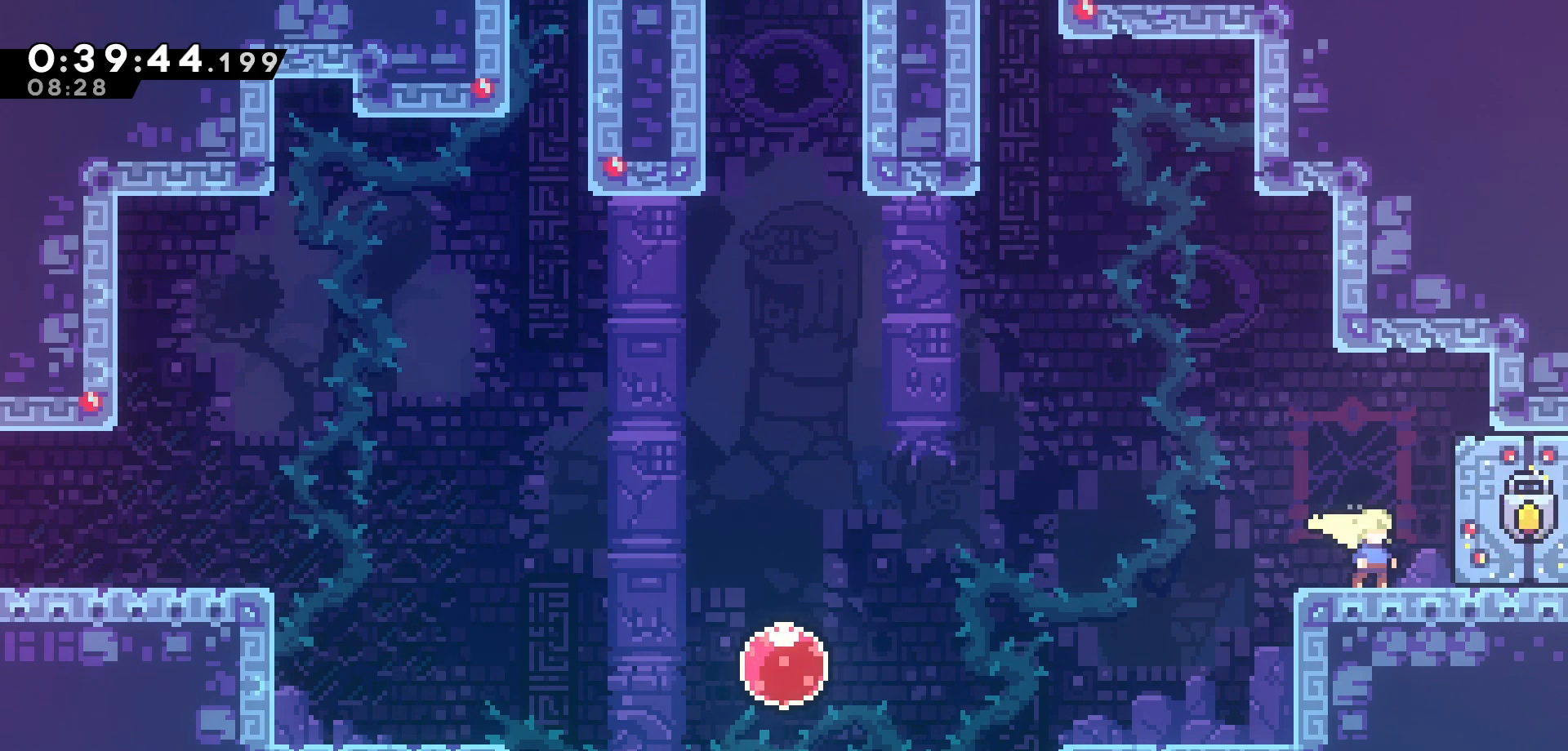
{"keys": ["right"], "events": [[350, "right", "down"]]}
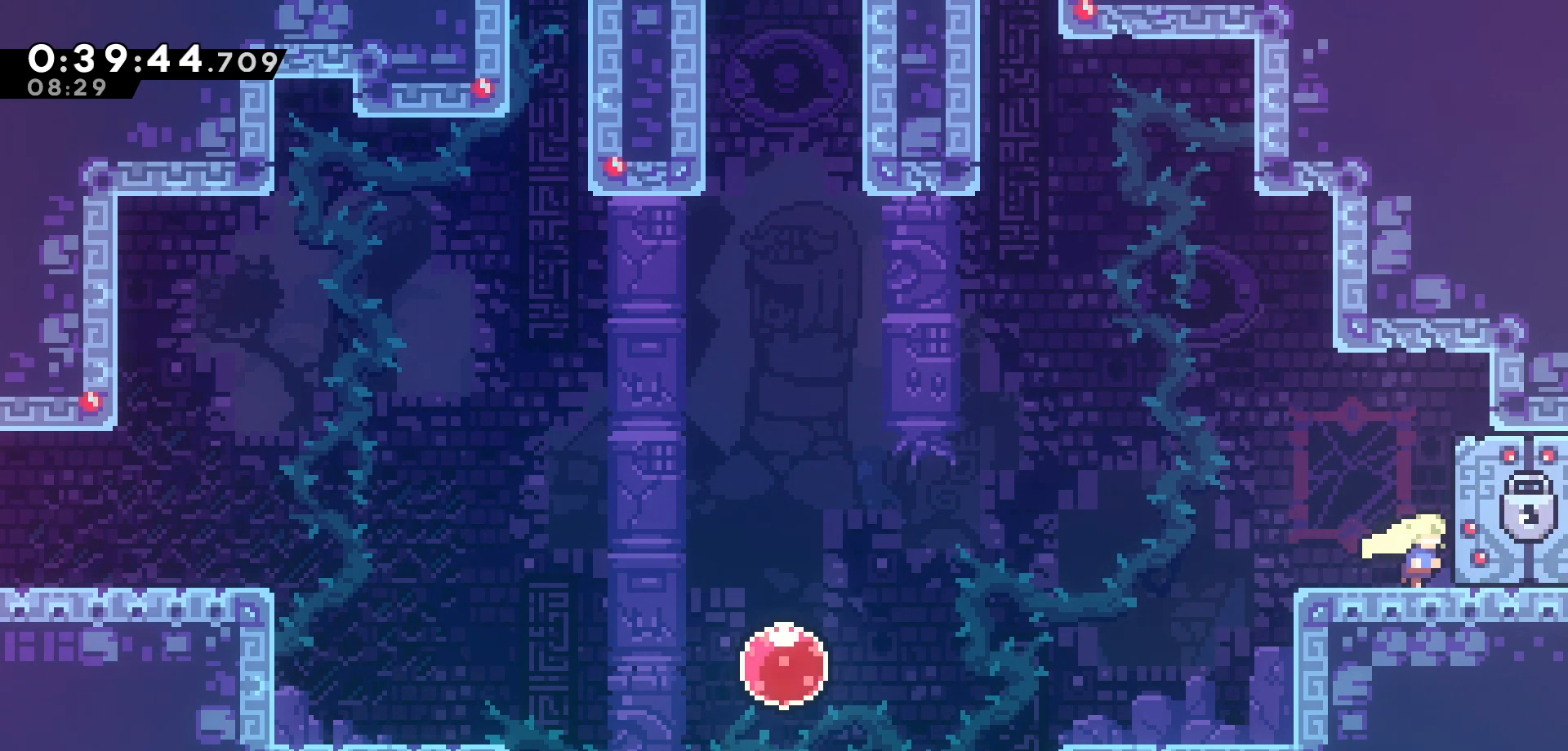
{"keys": ["right"], "events": []}
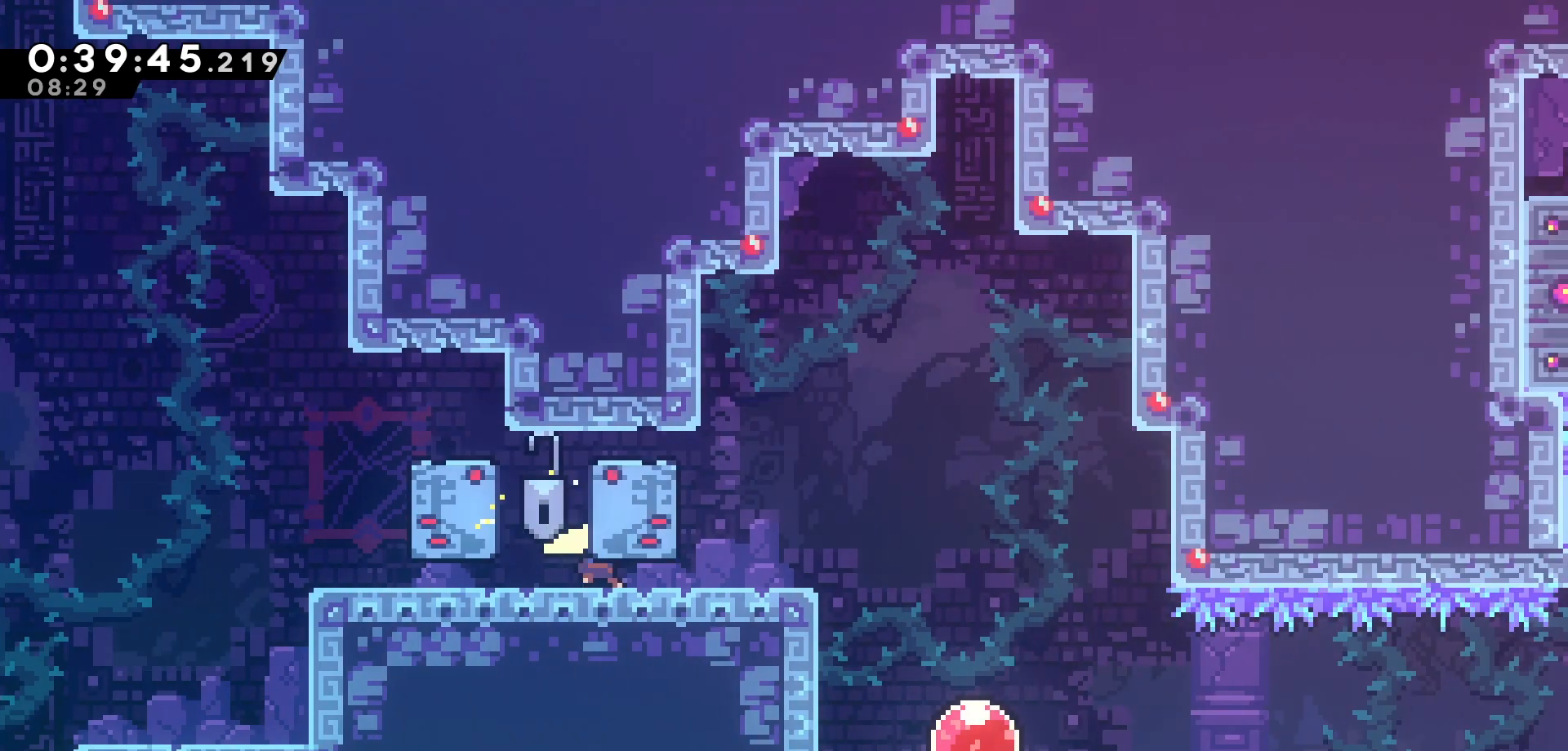
{"keys": ["right"], "events": []}
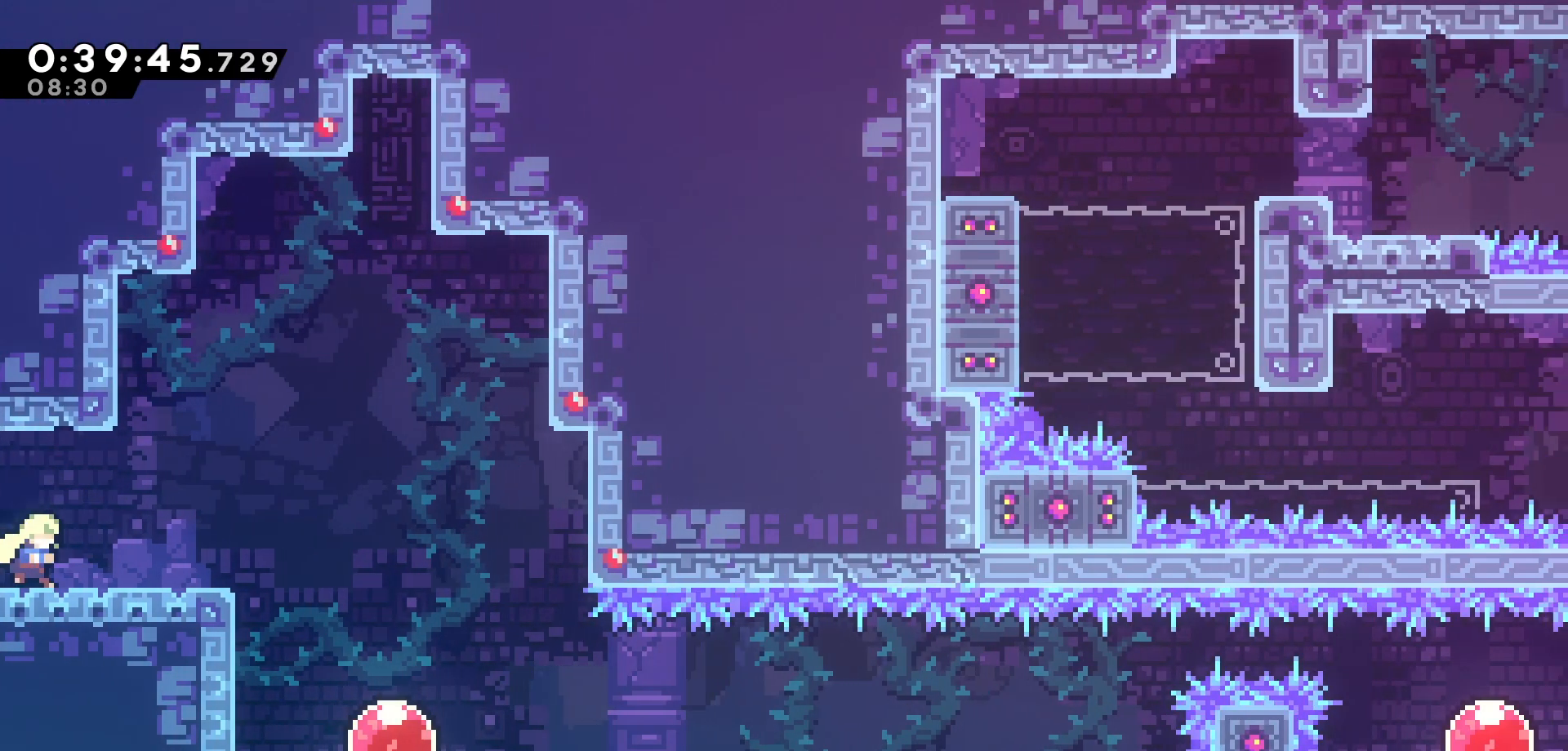
{"keys": ["right"], "events": [[183, "jump", "down"], [283, "jump", "up"]]}
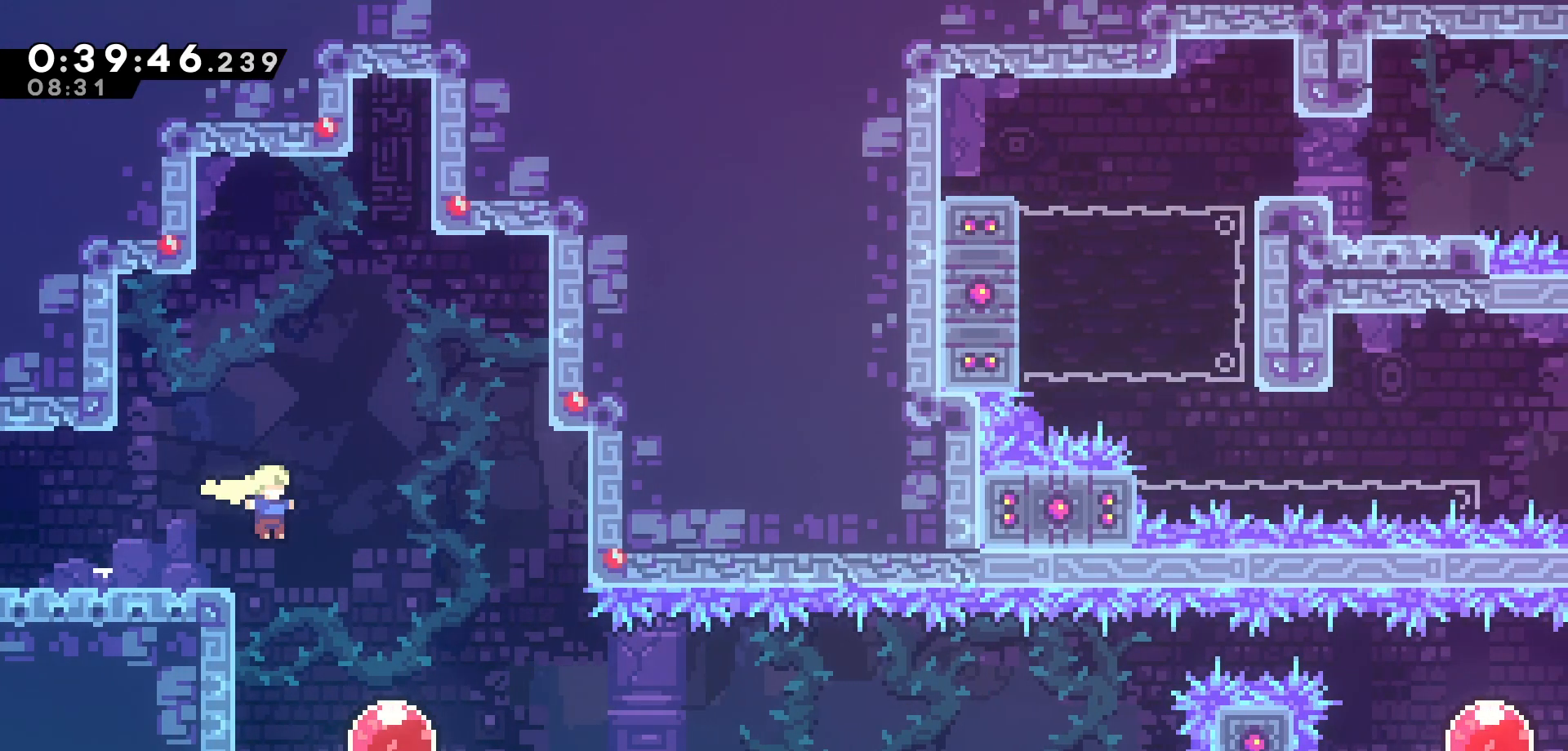
{"keys": ["right"], "events": []}
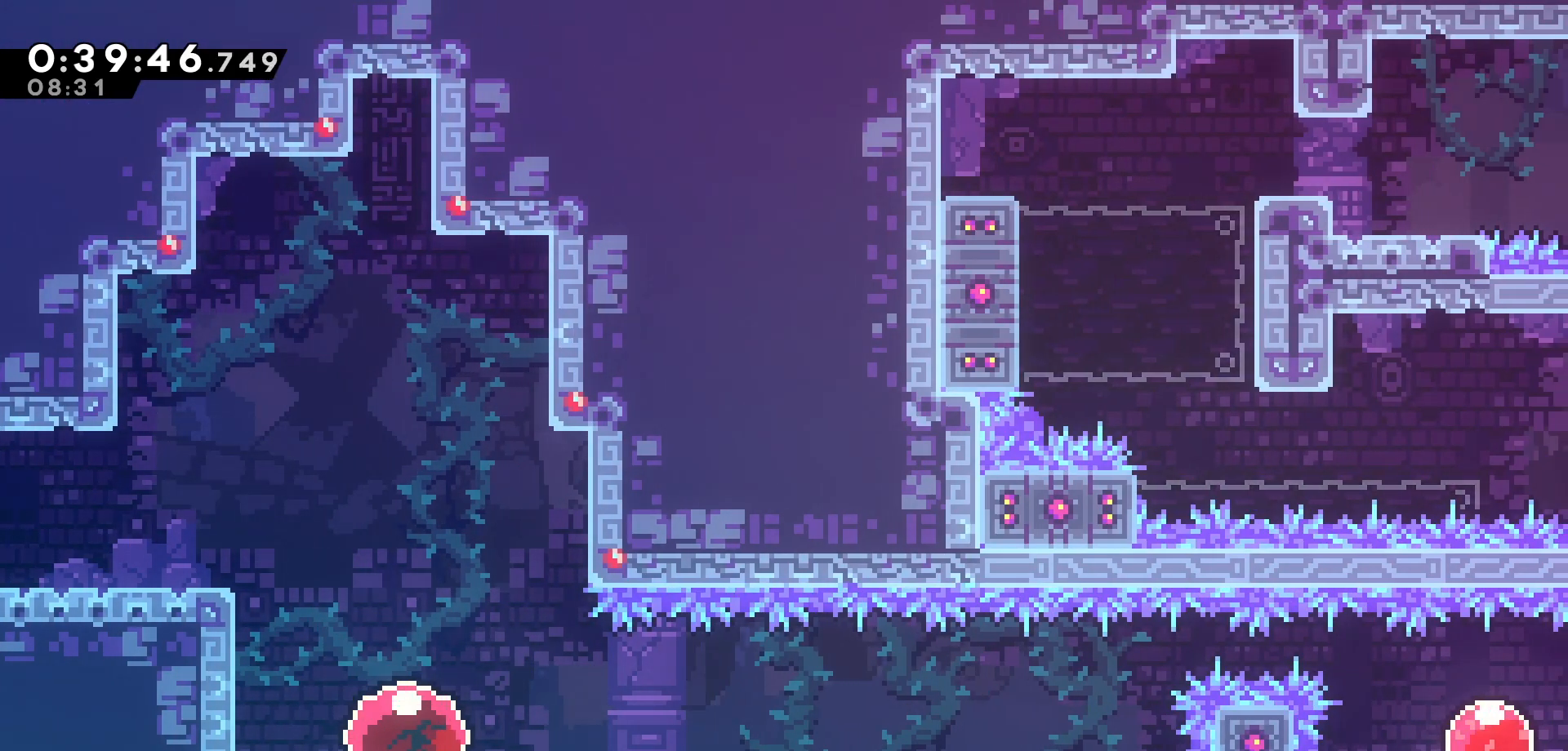
{"keys": ["right"], "events": []}
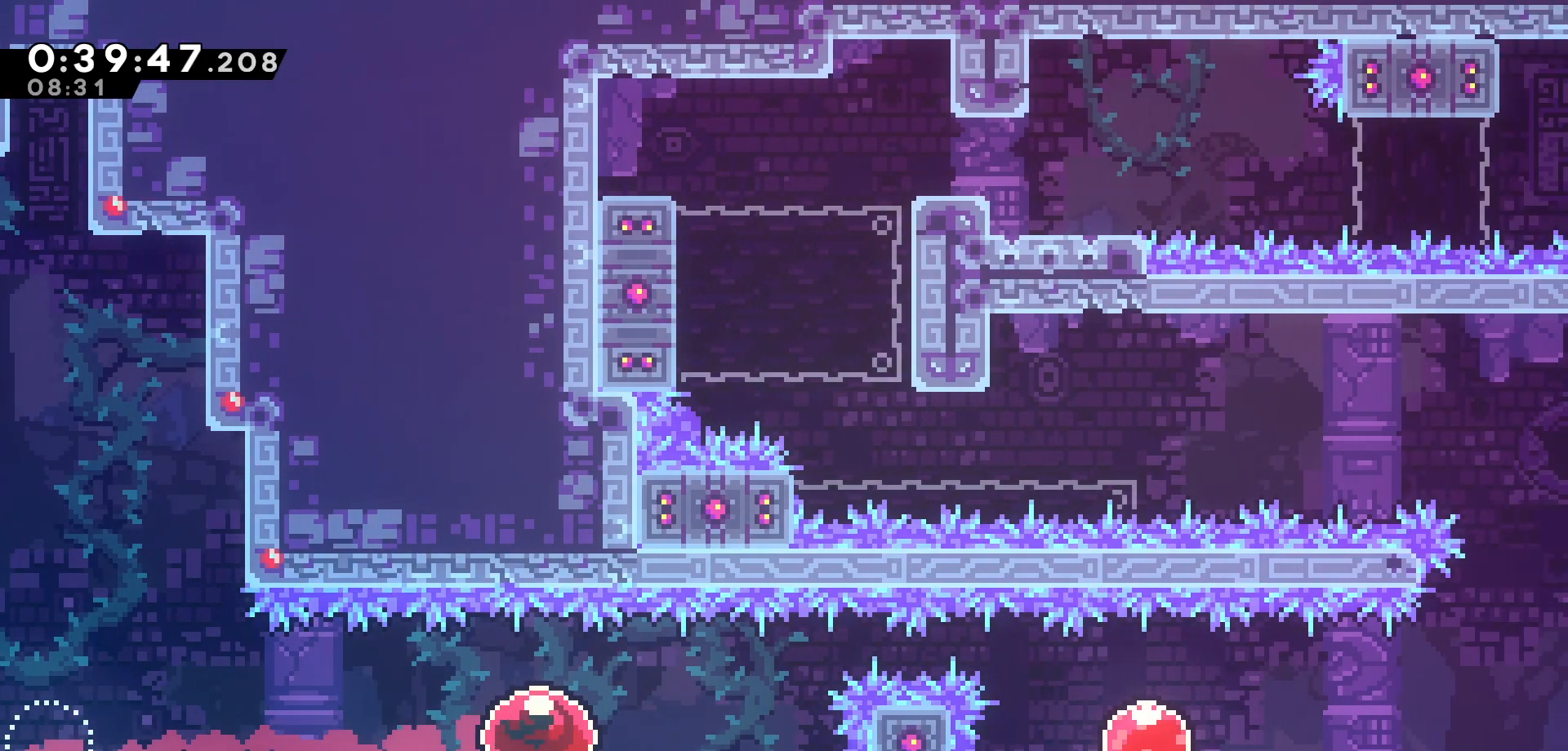
{"keys": ["dash", "right"], "events": [[100, "dash", "down"], [283, "dash", "up"], [400, "dash", "down"]]}
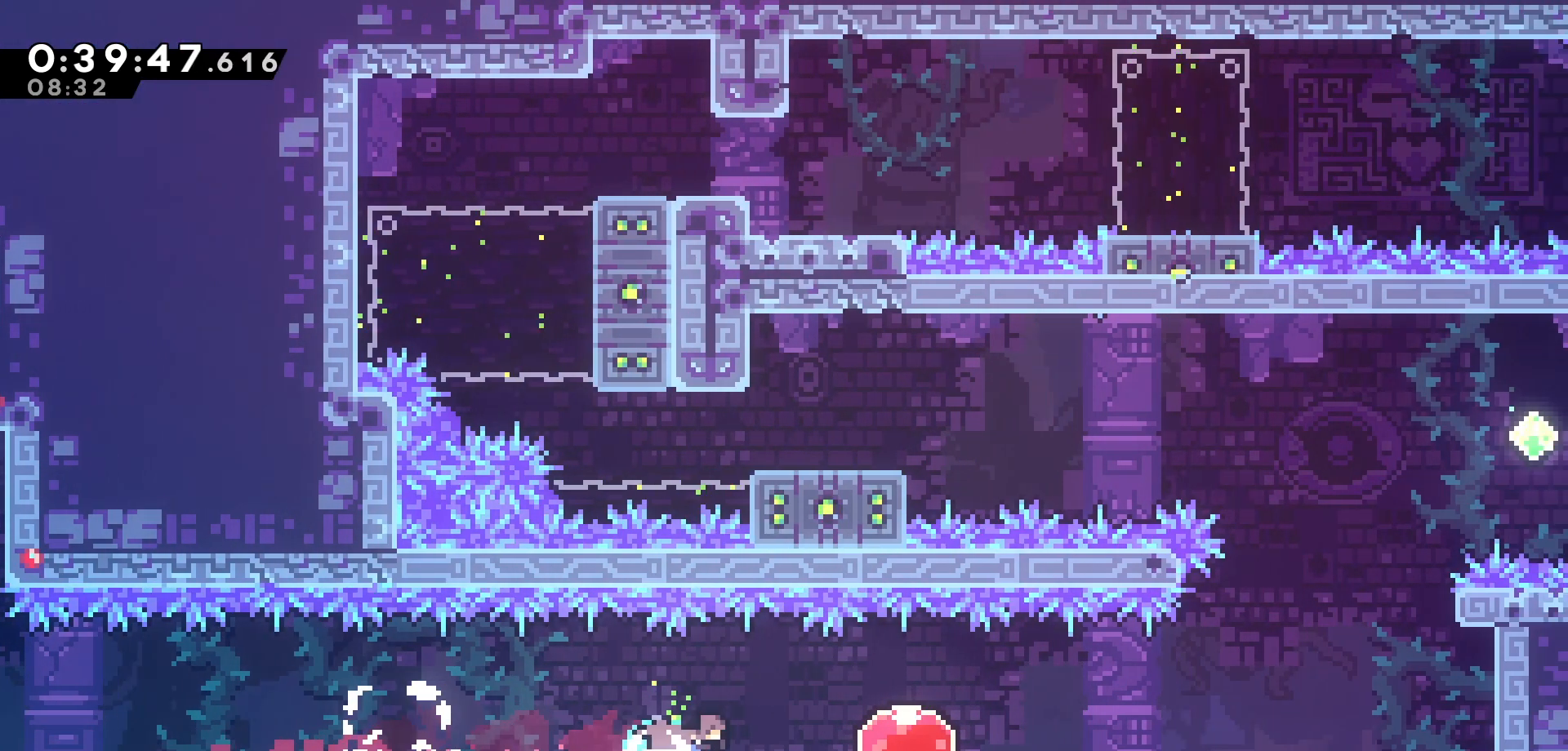
{"keys": ["right"], "events": [[66, "dash", "up"], [200, "dash", "down"], [300, "dash", "up"]]}
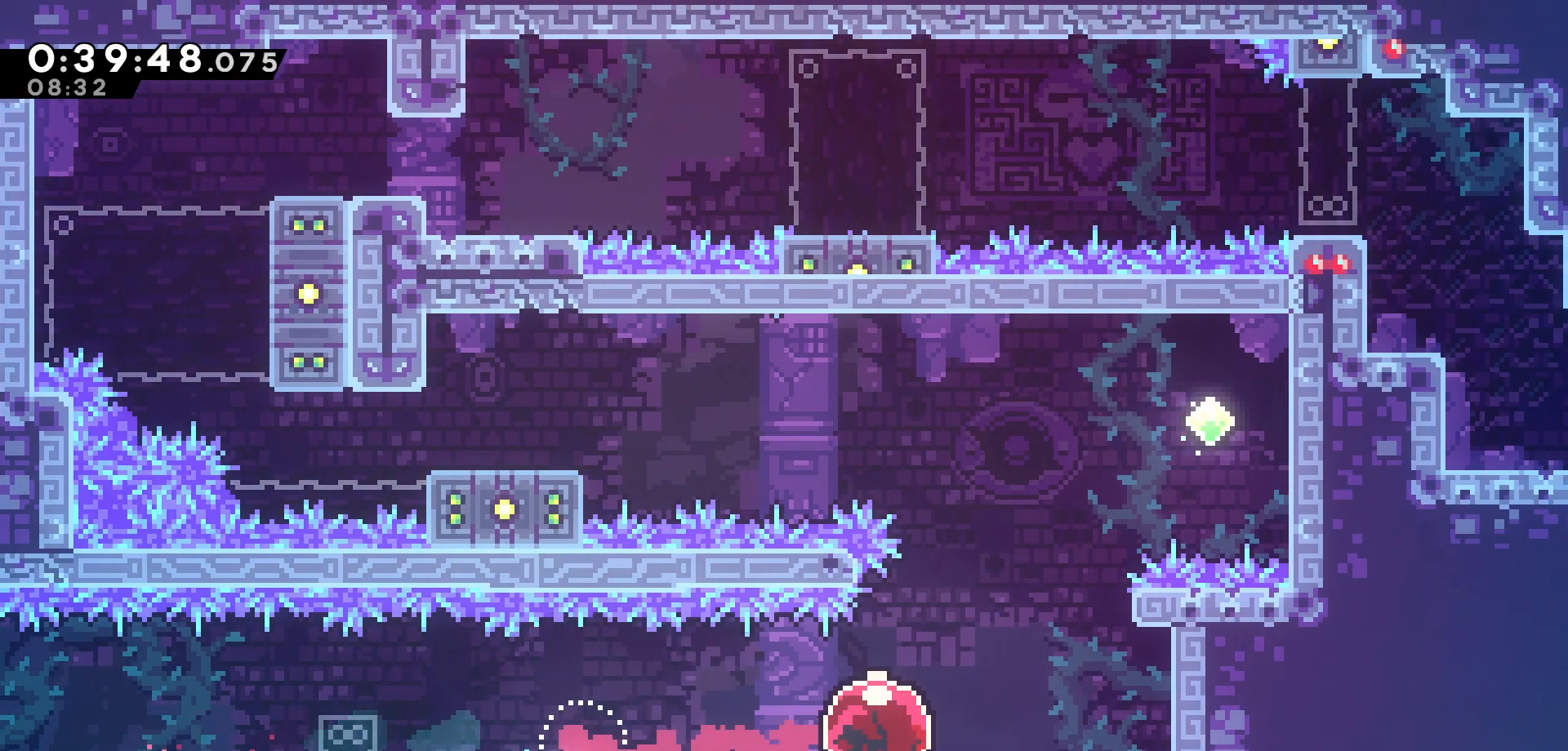
{"keys": ["grab"], "events": [[83, "grab", "down"], [500, "right", "up"]]}
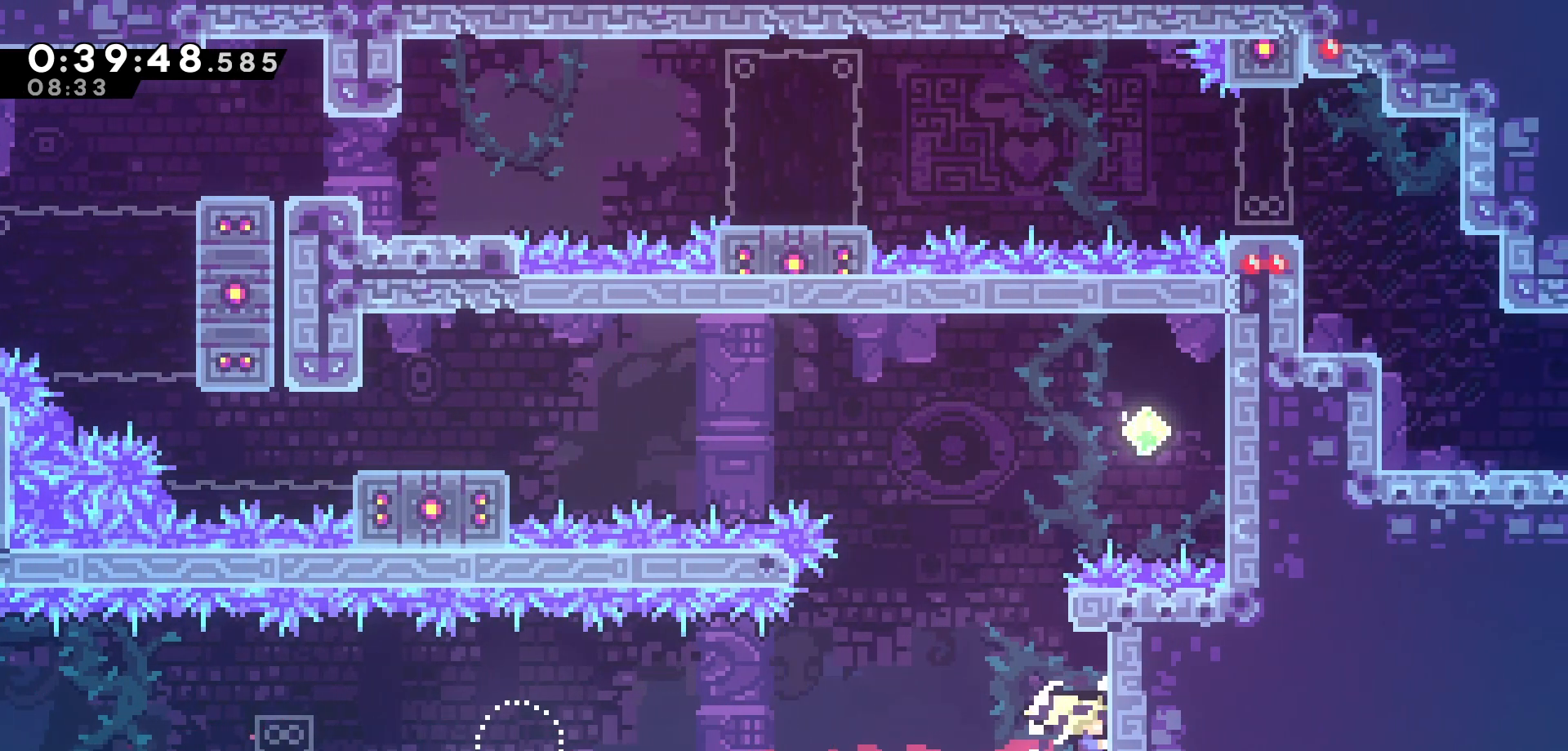
{"keys": ["grab", "right", "up"], "events": [[33, "grab", "up"], [83, "jump", "down"], [150, "grab", "down"], [216, "right", "down"], [483, "jump", "up"], [483, "up", "down"]]}
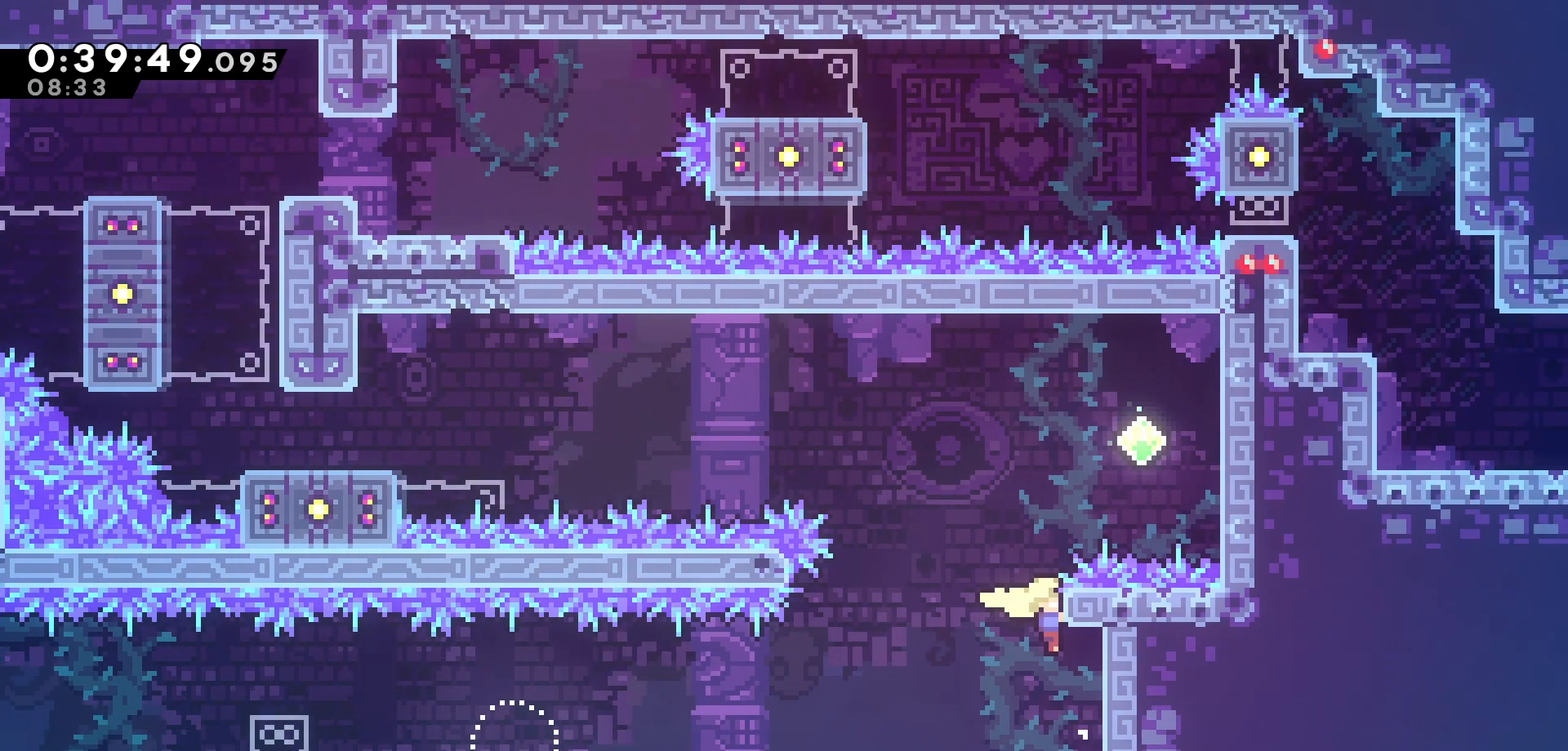
{"keys": ["grab", "jump", "right"], "events": [[33, "right", "up"], [283, "up", "up"], [433, "right", "down"], [500, "jump", "down"]]}
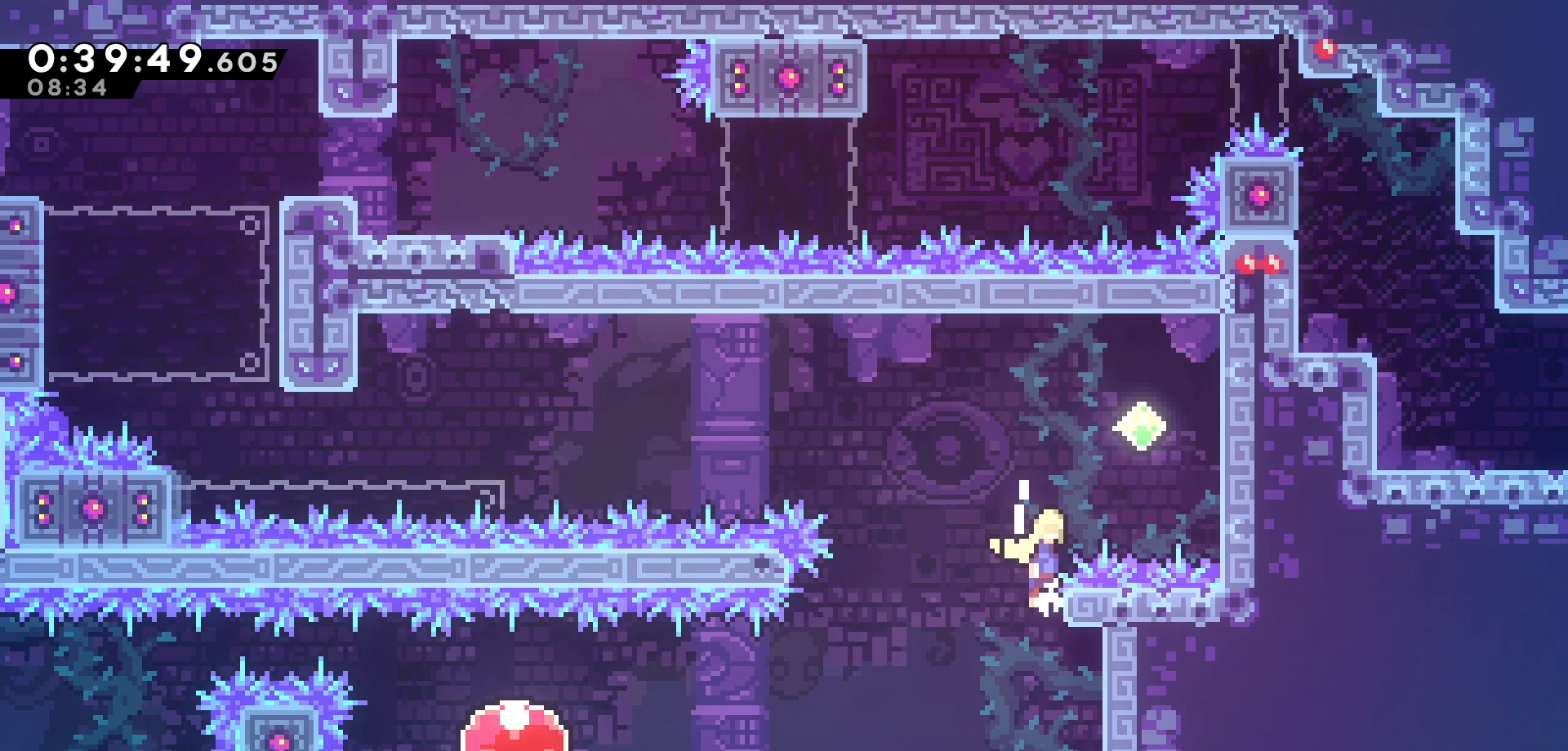
{"keys": ["grab", "right"], "events": [[450, "jump", "up"]]}